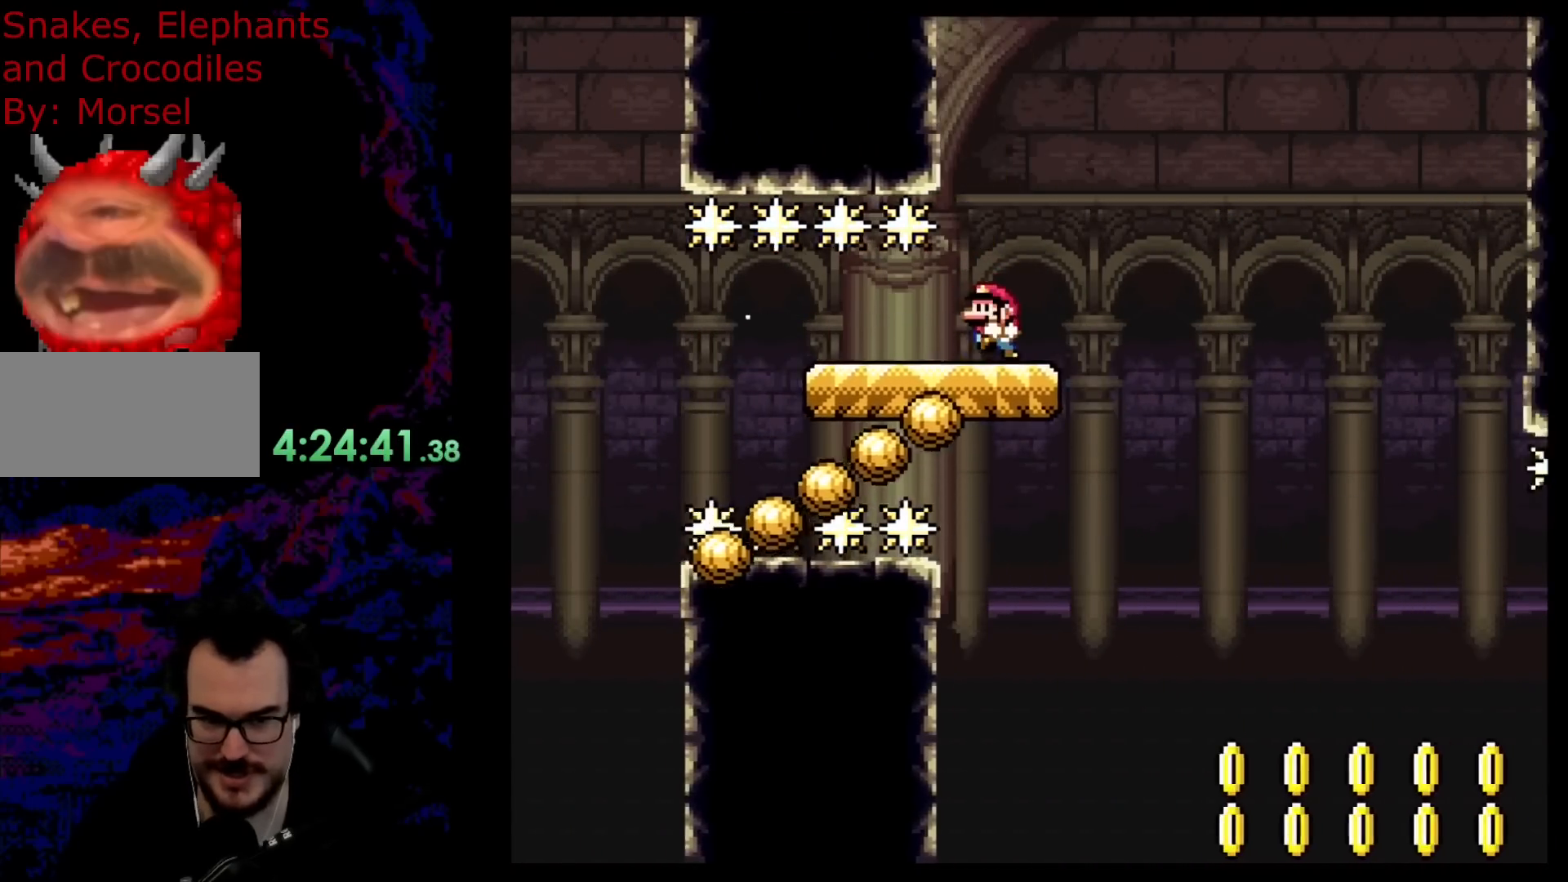
Gameplay with a controller (Nintendo layout); each line is a JSON object with the inputs held at the frame after it. "events" lists button and stick changes between this image and that frame as [ms after this image, input, new state], when the widget could be followed in between. Not read: L3 R3.
{"buttons": ["Y"], "events": [[33, "DPAD_DOWN", "down"], [33, "DPAD_RIGHT", "up"], [50, "DPAD_DOWN", "up"], [50, "DPAD_LEFT", "down"], [150, "DPAD_LEFT", "up"], [233, "DPAD_RIGHT", "down"], [333, "DPAD_RIGHT", "up"]]}
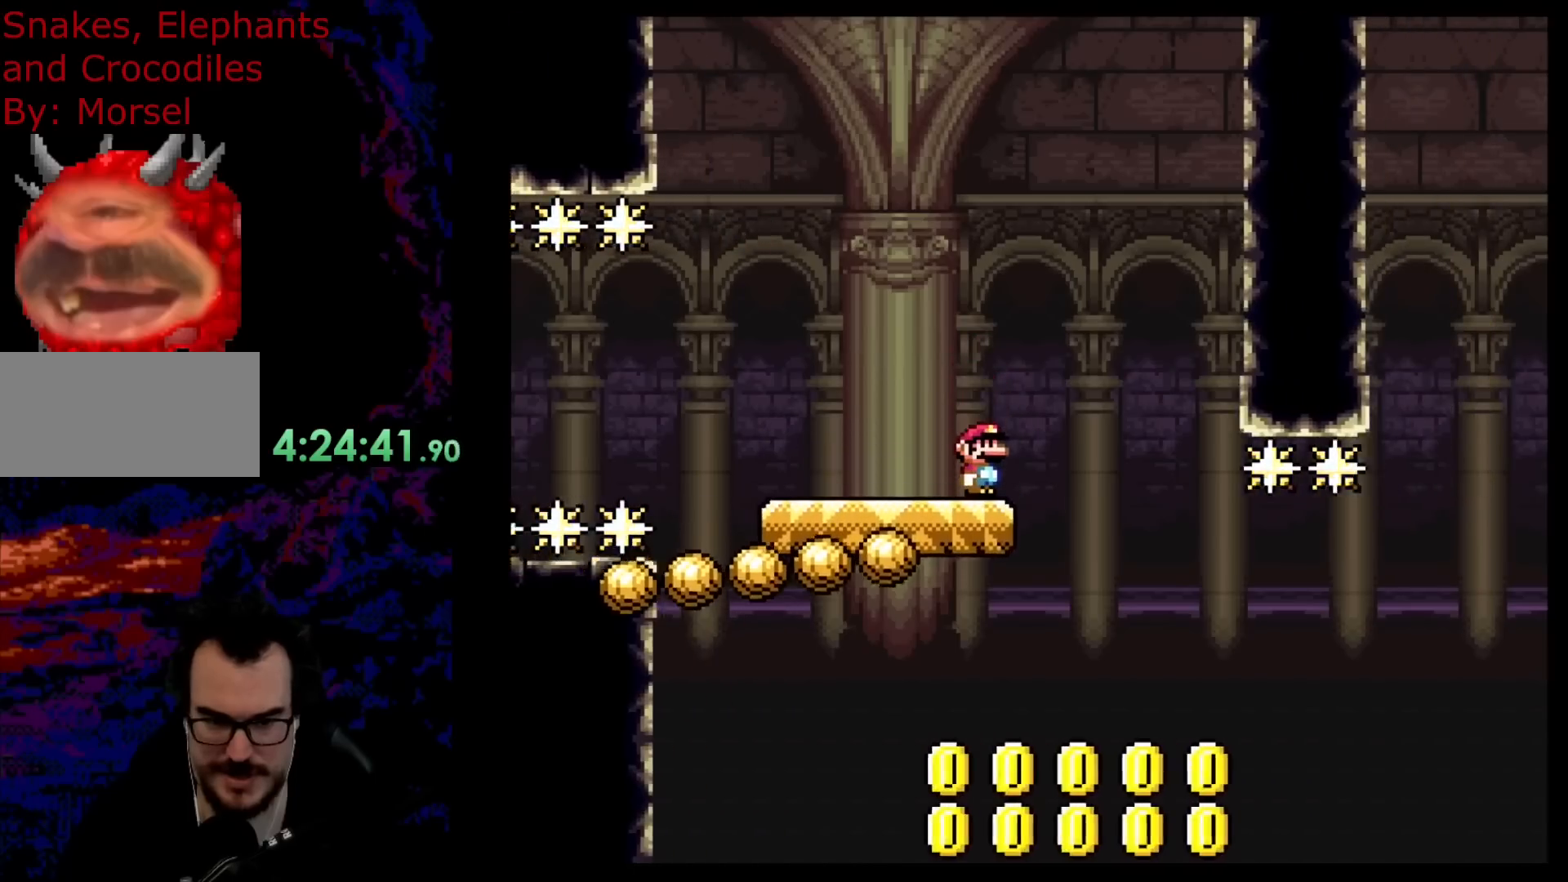
{"buttons": ["Y"], "events": []}
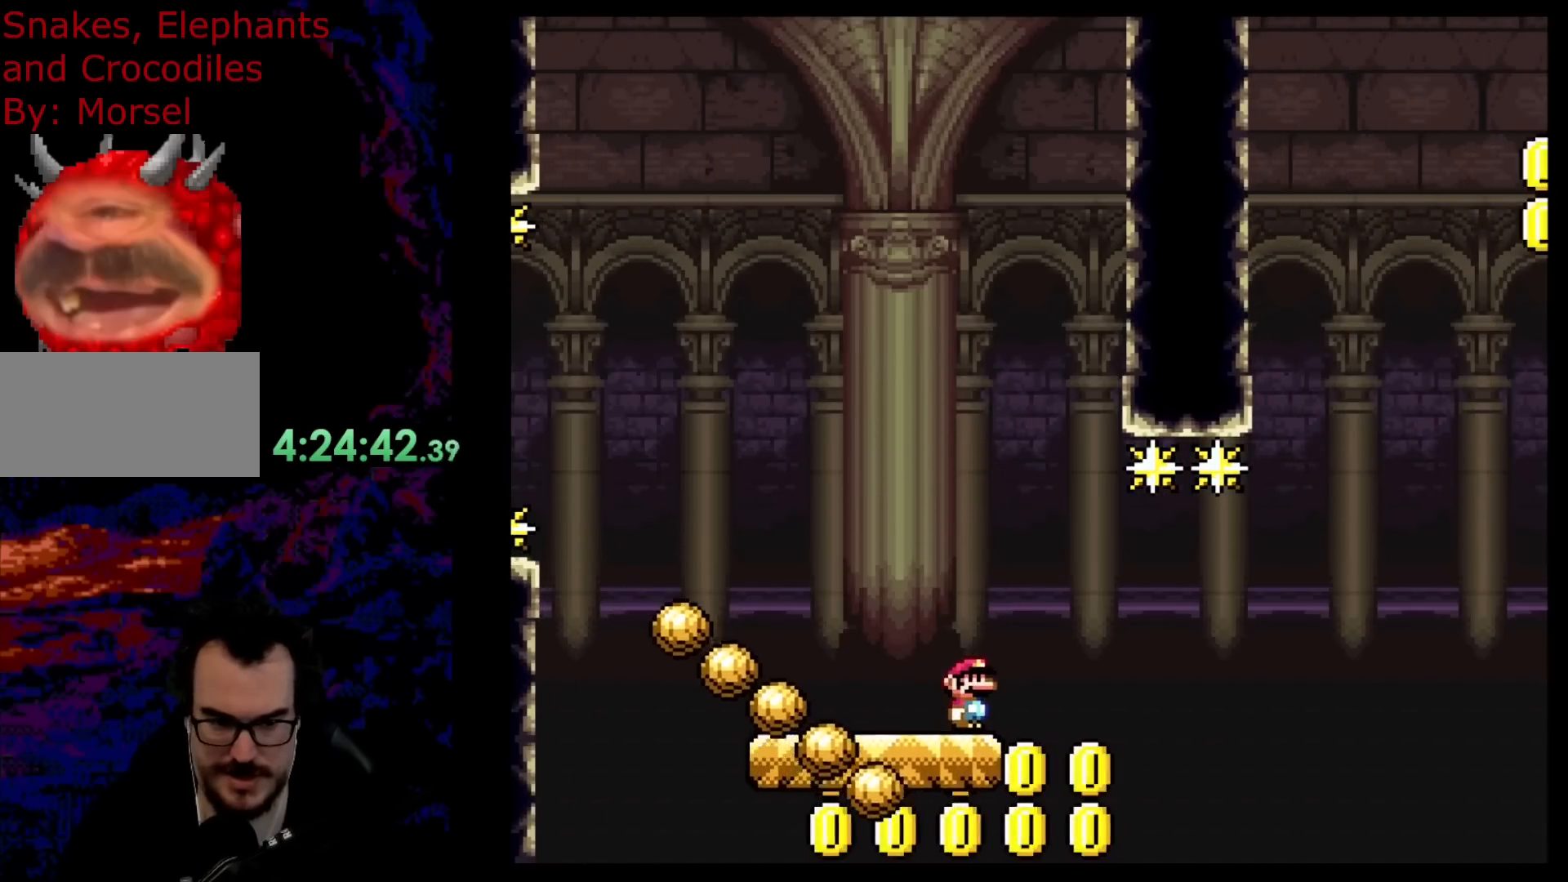
{"buttons": ["Y"], "events": []}
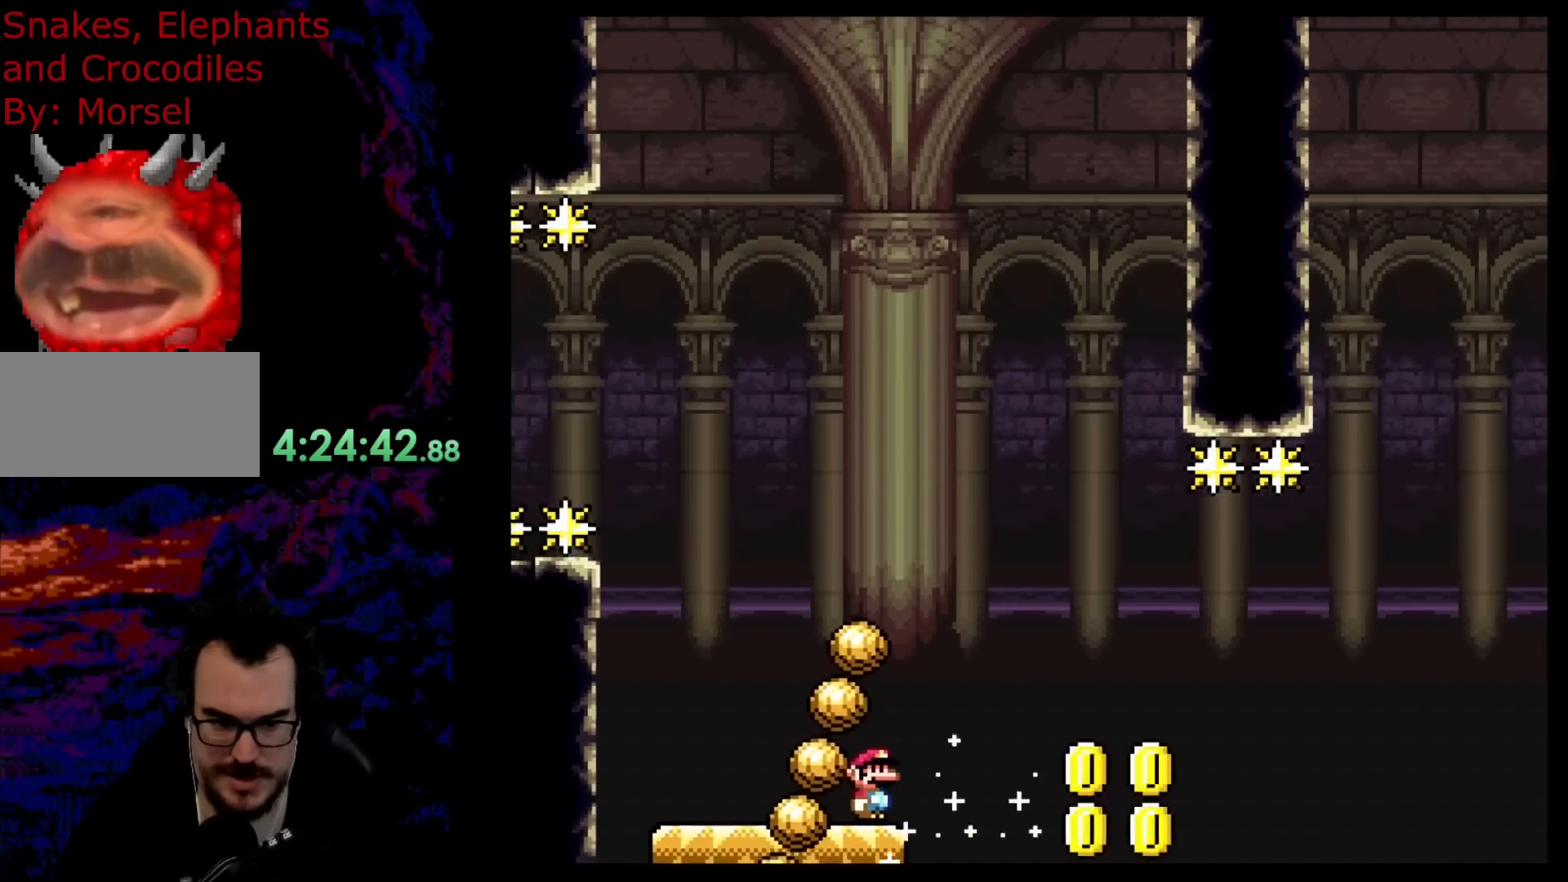
{"buttons": ["Y", "DPAD_LEFT"], "events": [[500, "DPAD_LEFT", "down"]]}
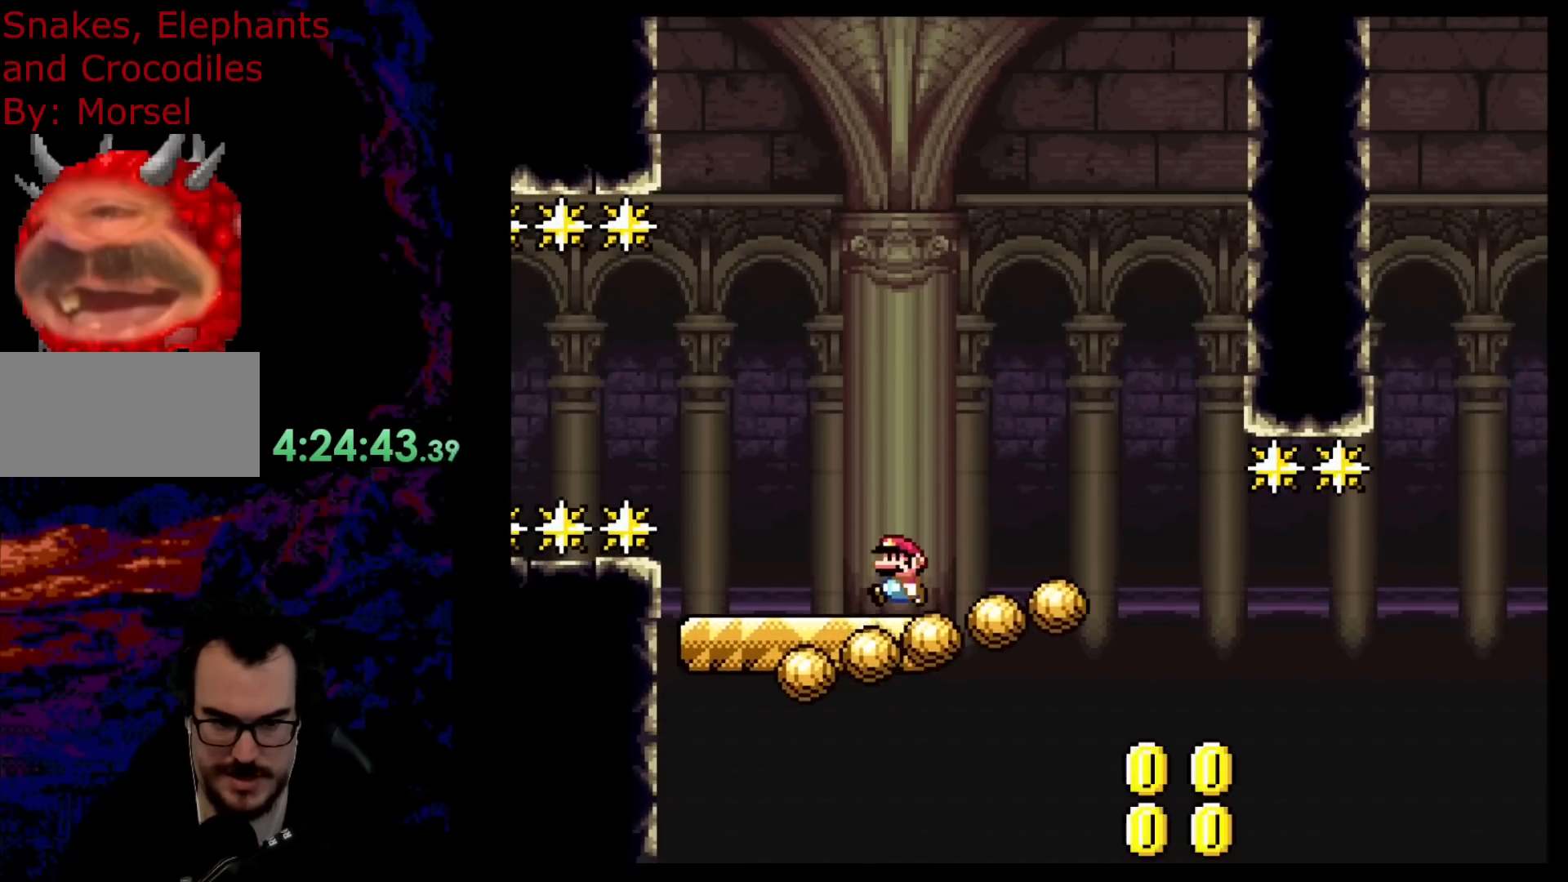
{"buttons": ["Y"], "events": [[283, "DPAD_LEFT", "up"]]}
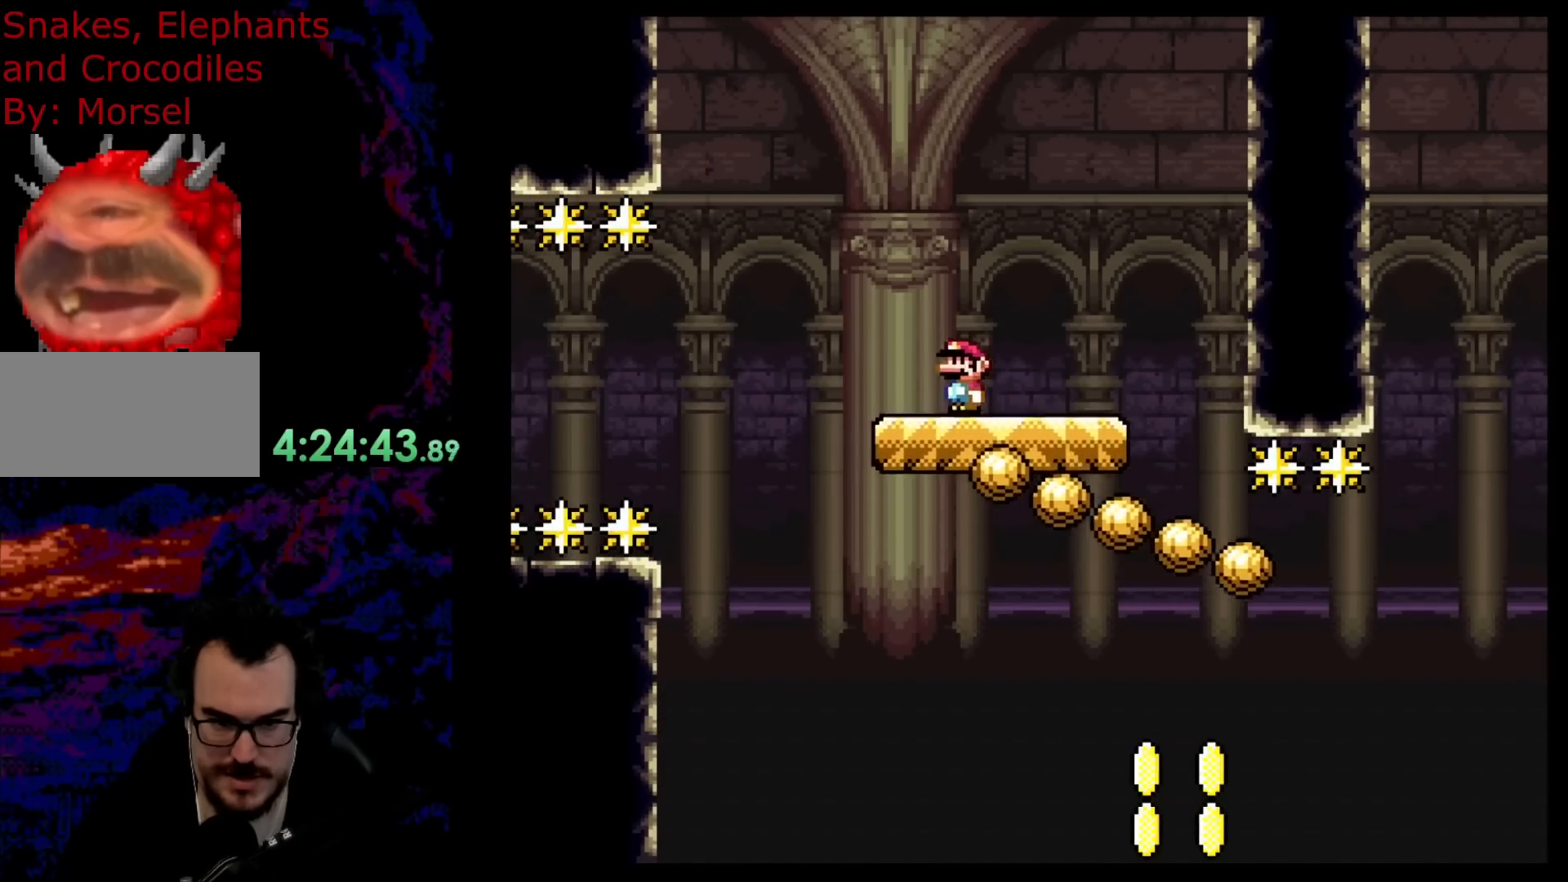
{"buttons": ["Y"], "events": [[67, "DPAD_LEFT", "down"], [217, "DPAD_LEFT", "up"]]}
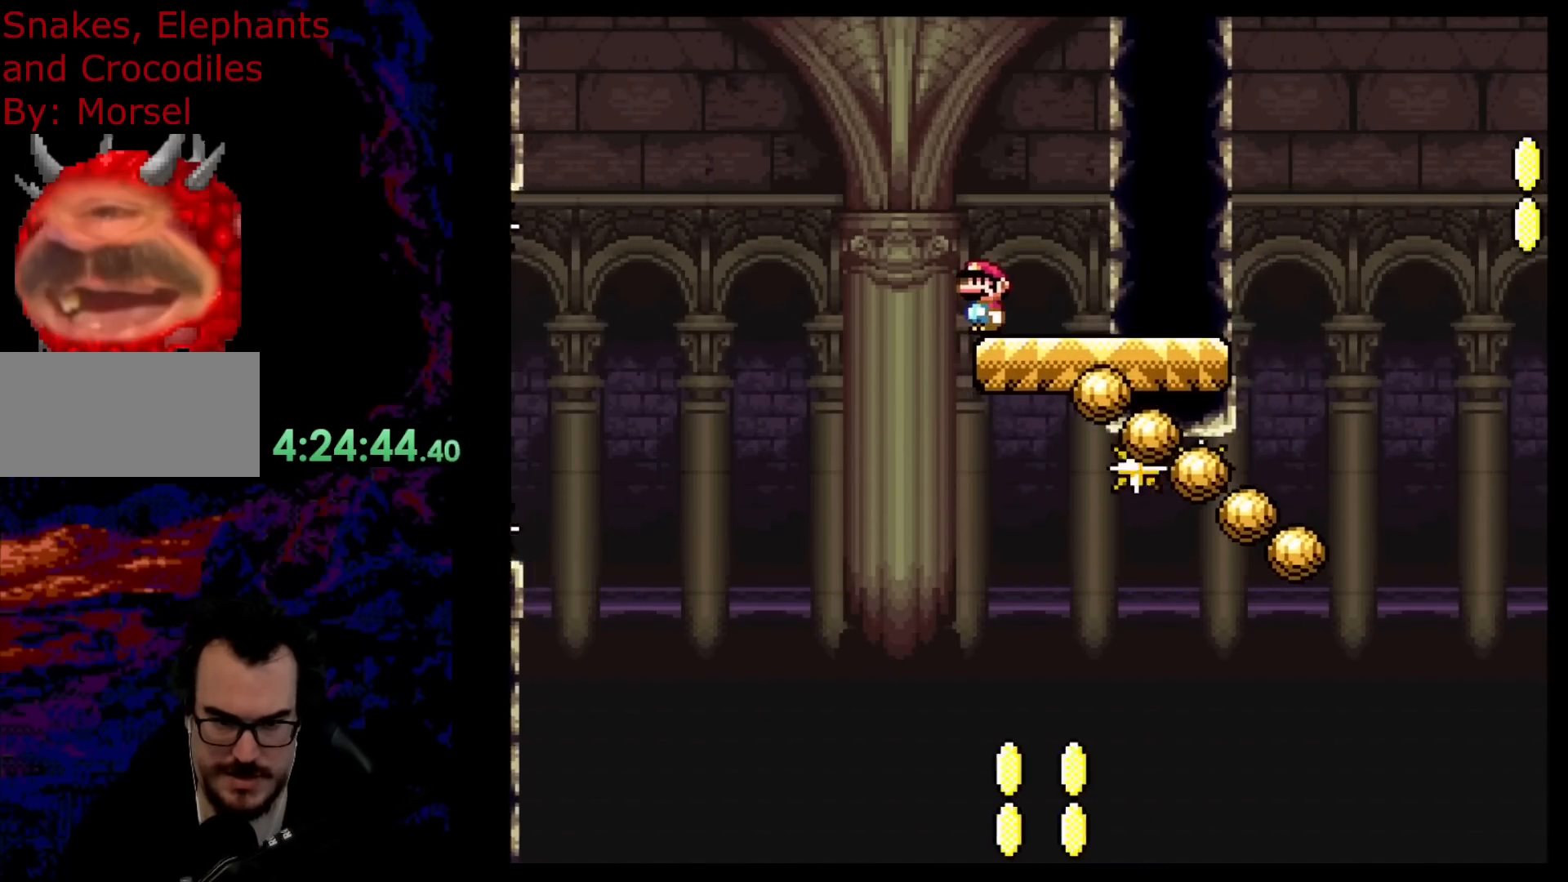
{"buttons": ["B", "Y", "DPAD_LEFT"], "events": [[217, "B", "down"], [467, "DPAD_LEFT", "down"]]}
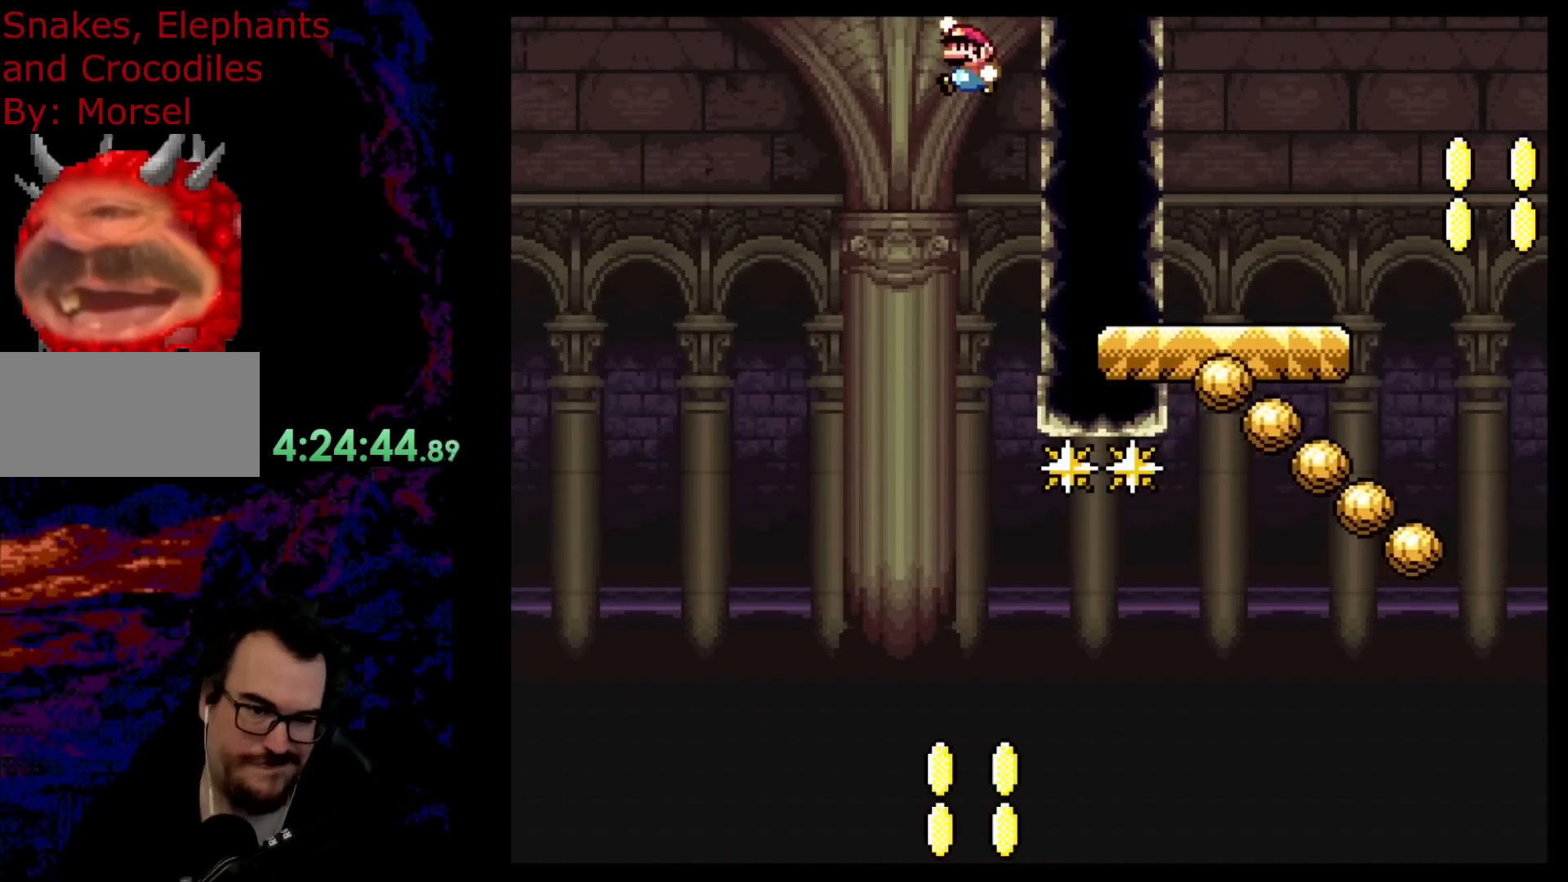
{"buttons": ["Y", "DPAD_RIGHT"], "events": [[133, "DPAD_LEFT", "up"], [317, "B", "up"], [483, "DPAD_RIGHT", "down"]]}
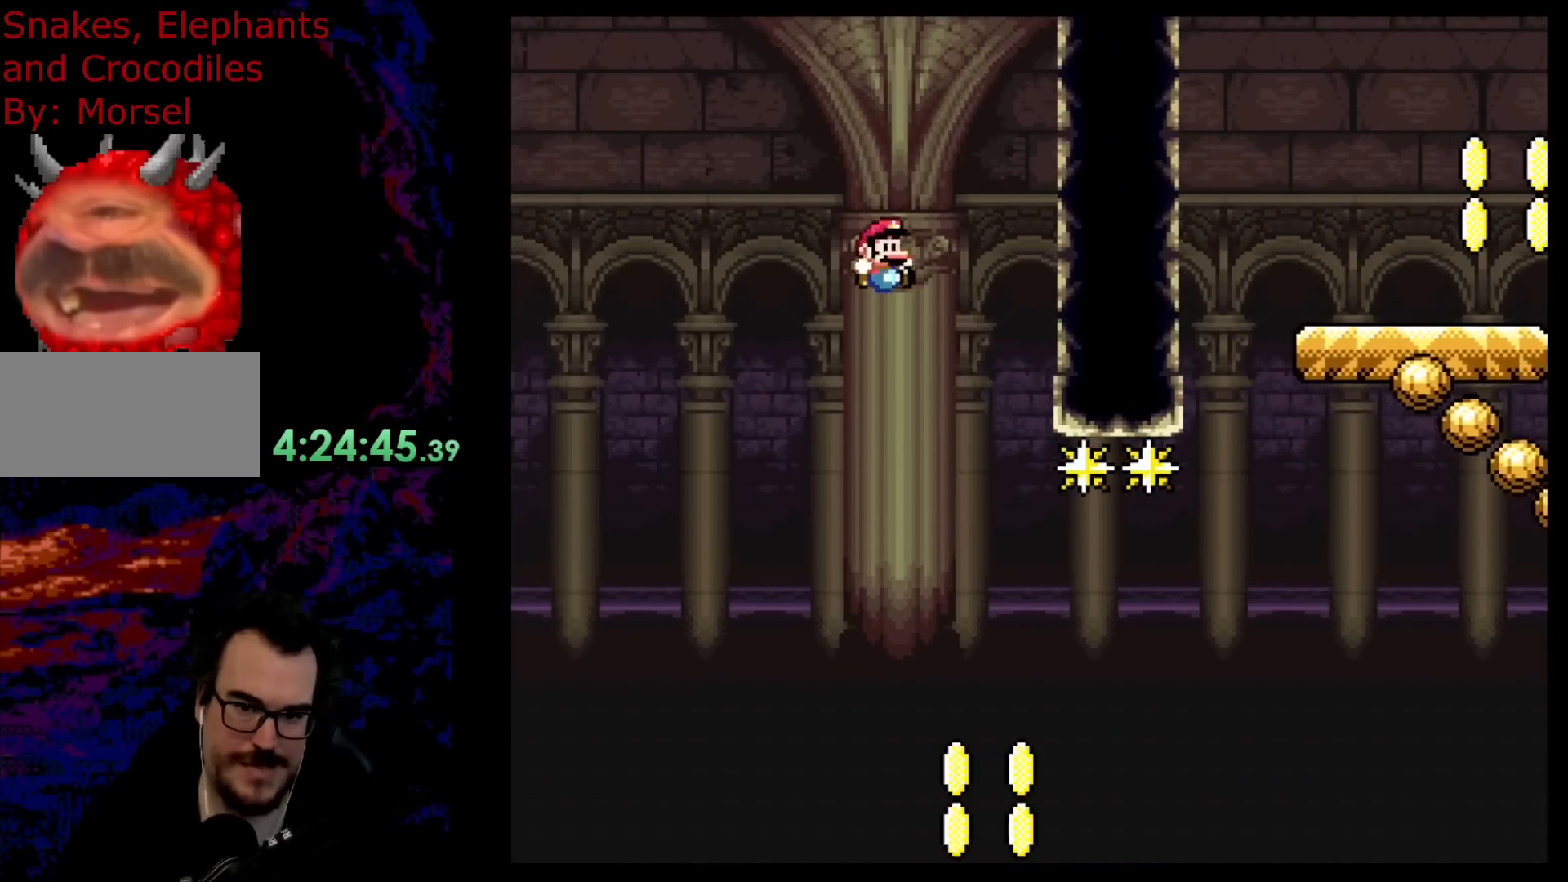
{"buttons": ["Y", "DPAD_RIGHT"], "events": [[300, "B", "down"], [483, "B", "up"]]}
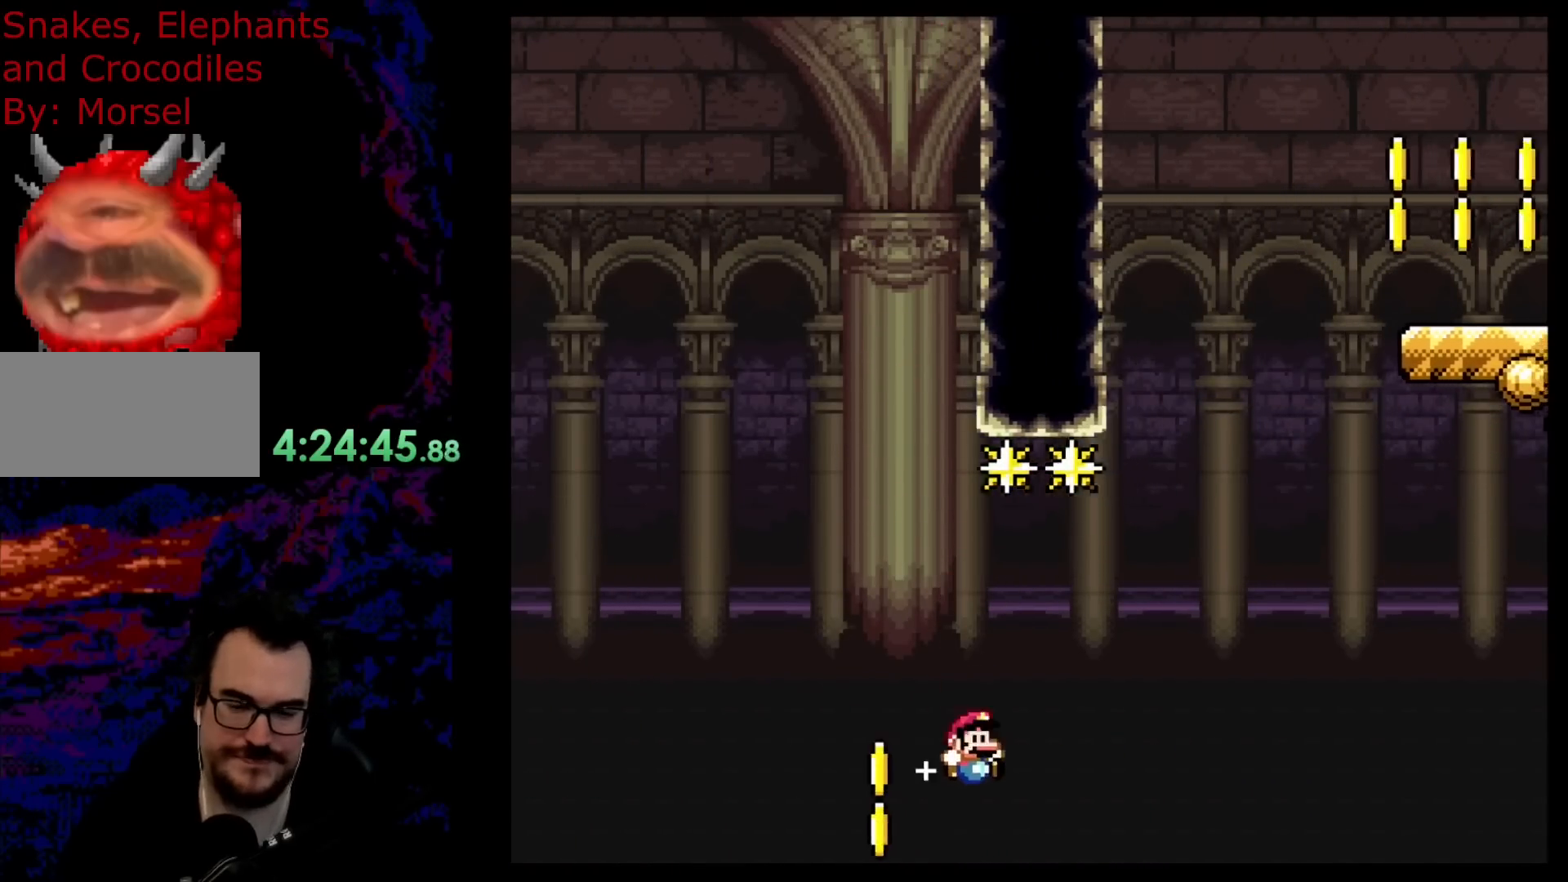
{"buttons": [], "events": [[33, "DPAD_RIGHT", "up"], [100, "Y", "up"]]}
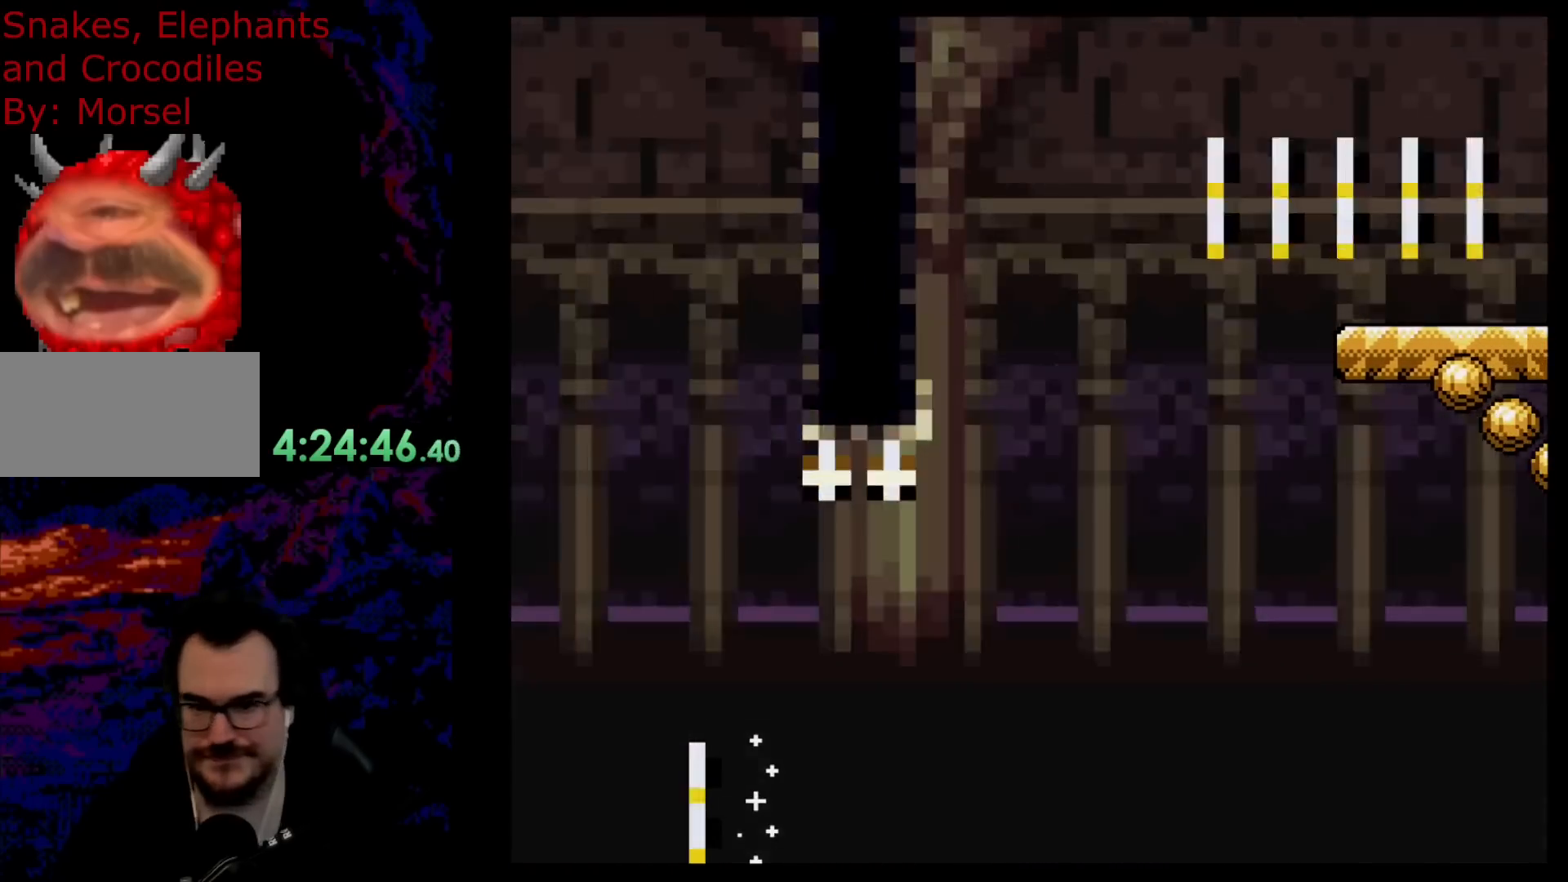
{"buttons": [], "events": []}
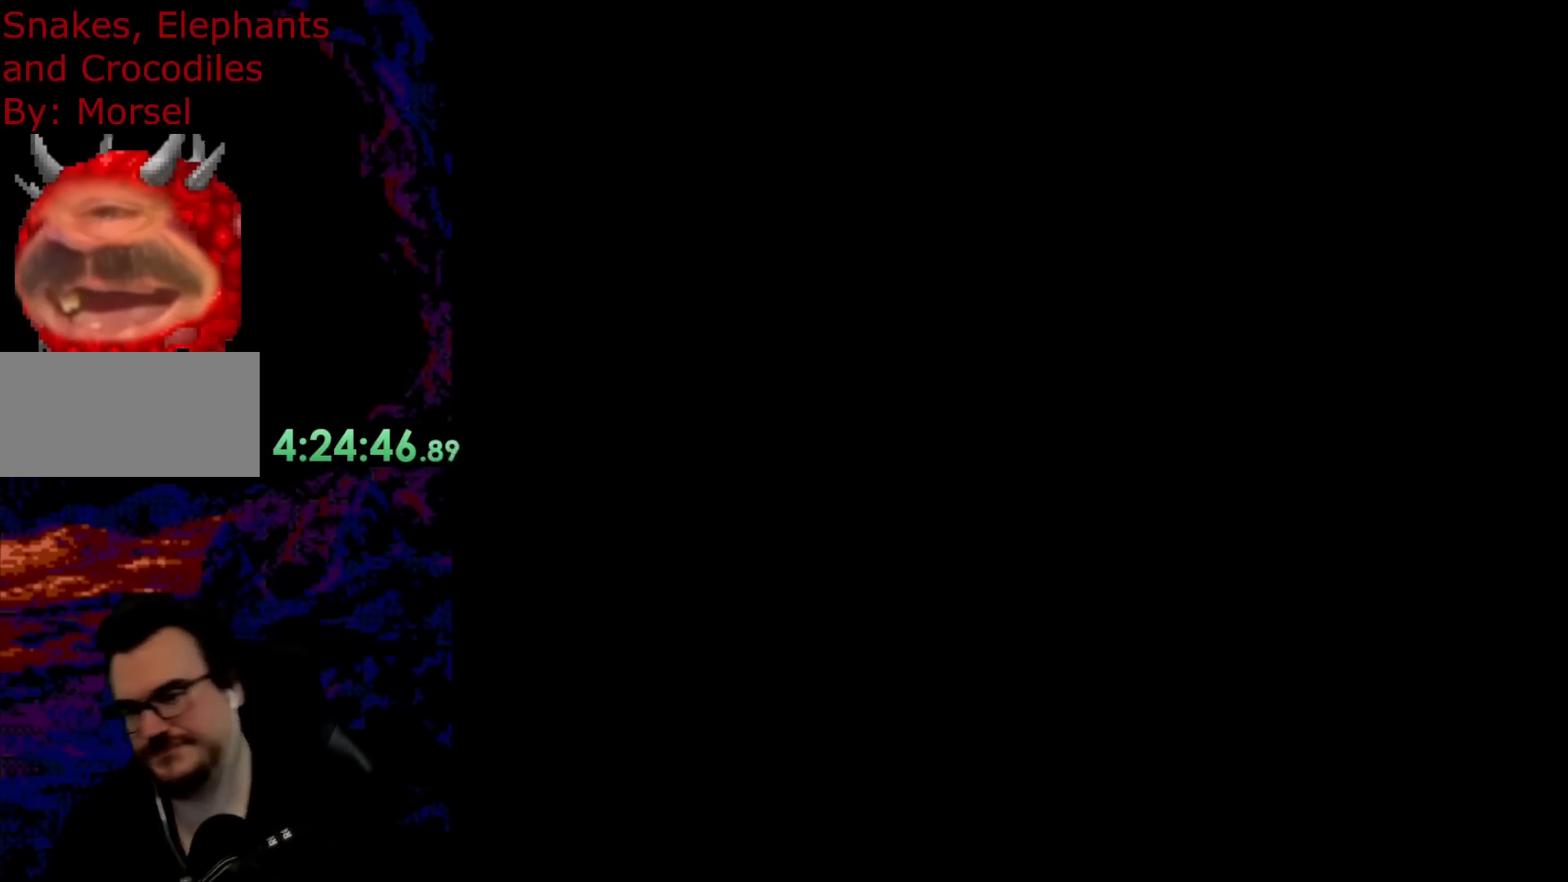
{"buttons": [], "events": []}
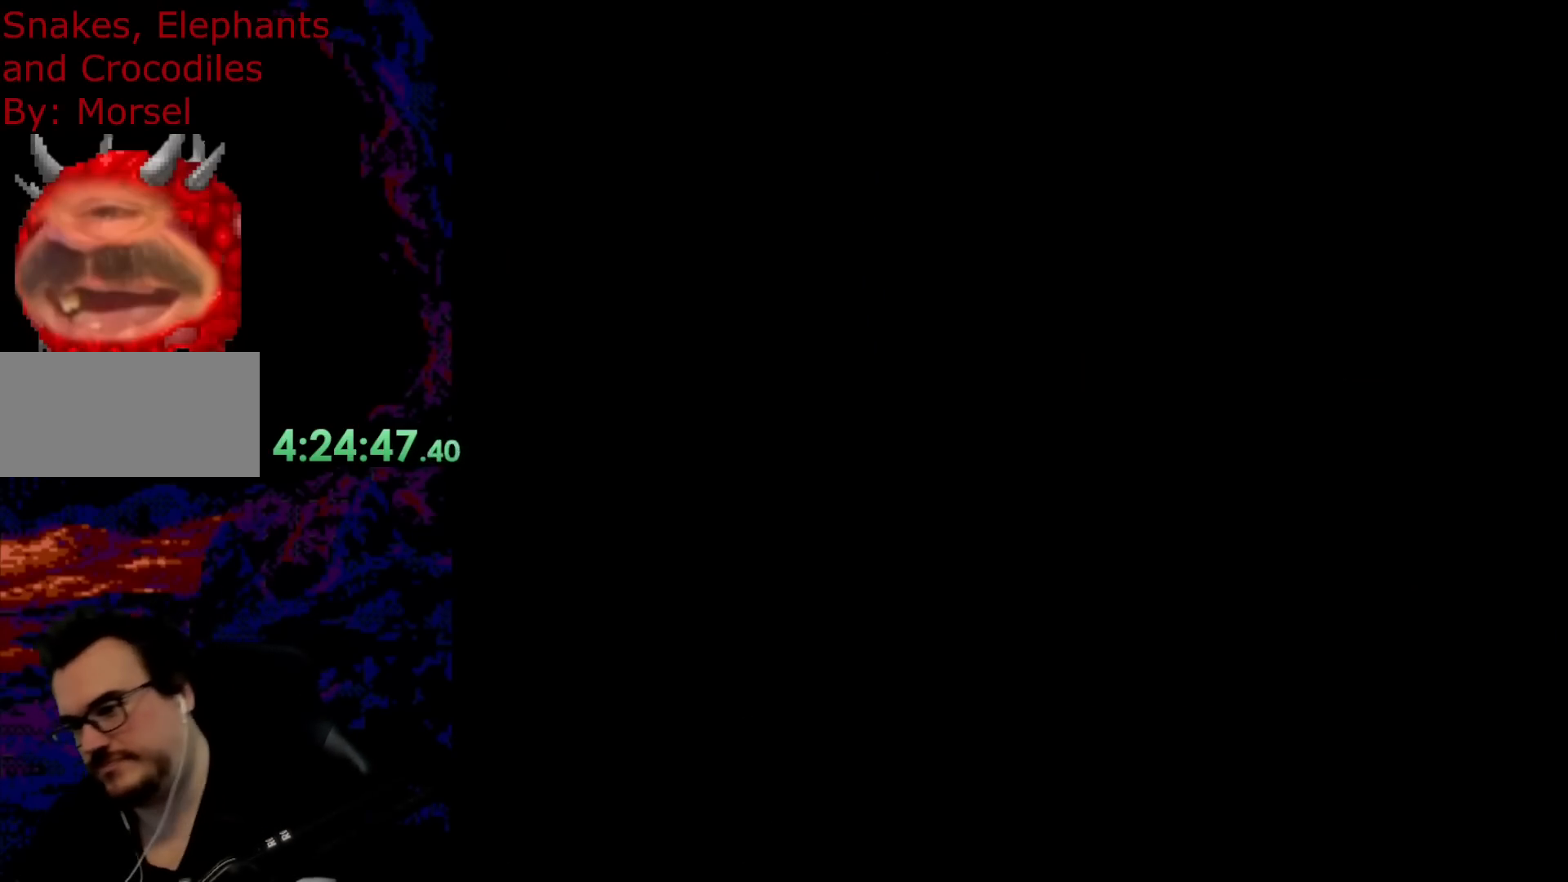
{"buttons": ["Y"], "events": [[133, "Y", "down"]]}
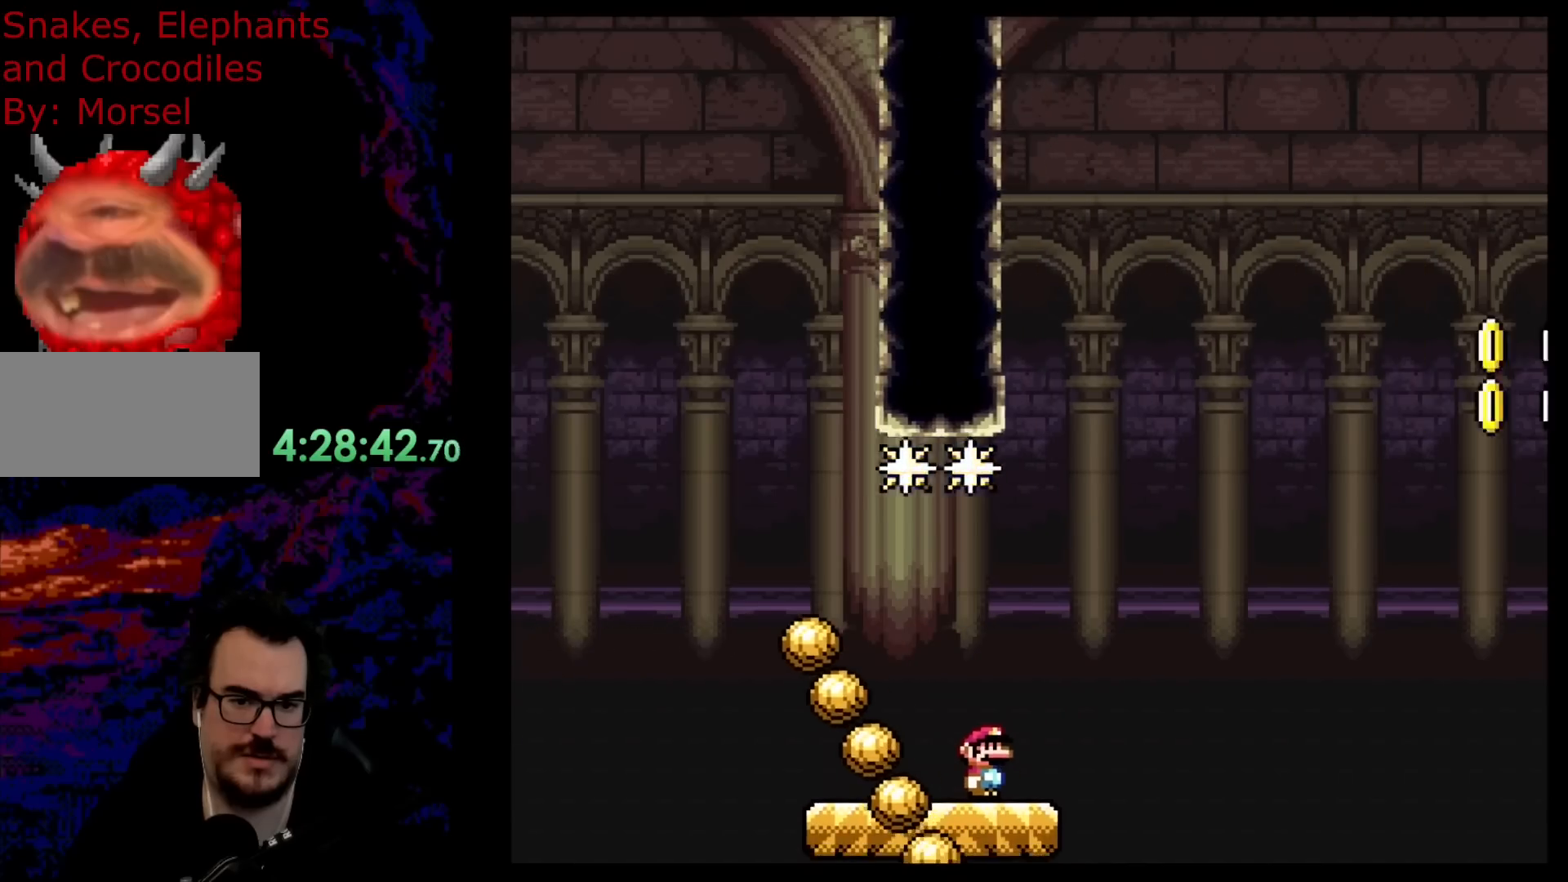
{"buttons": ["Y"], "events": []}
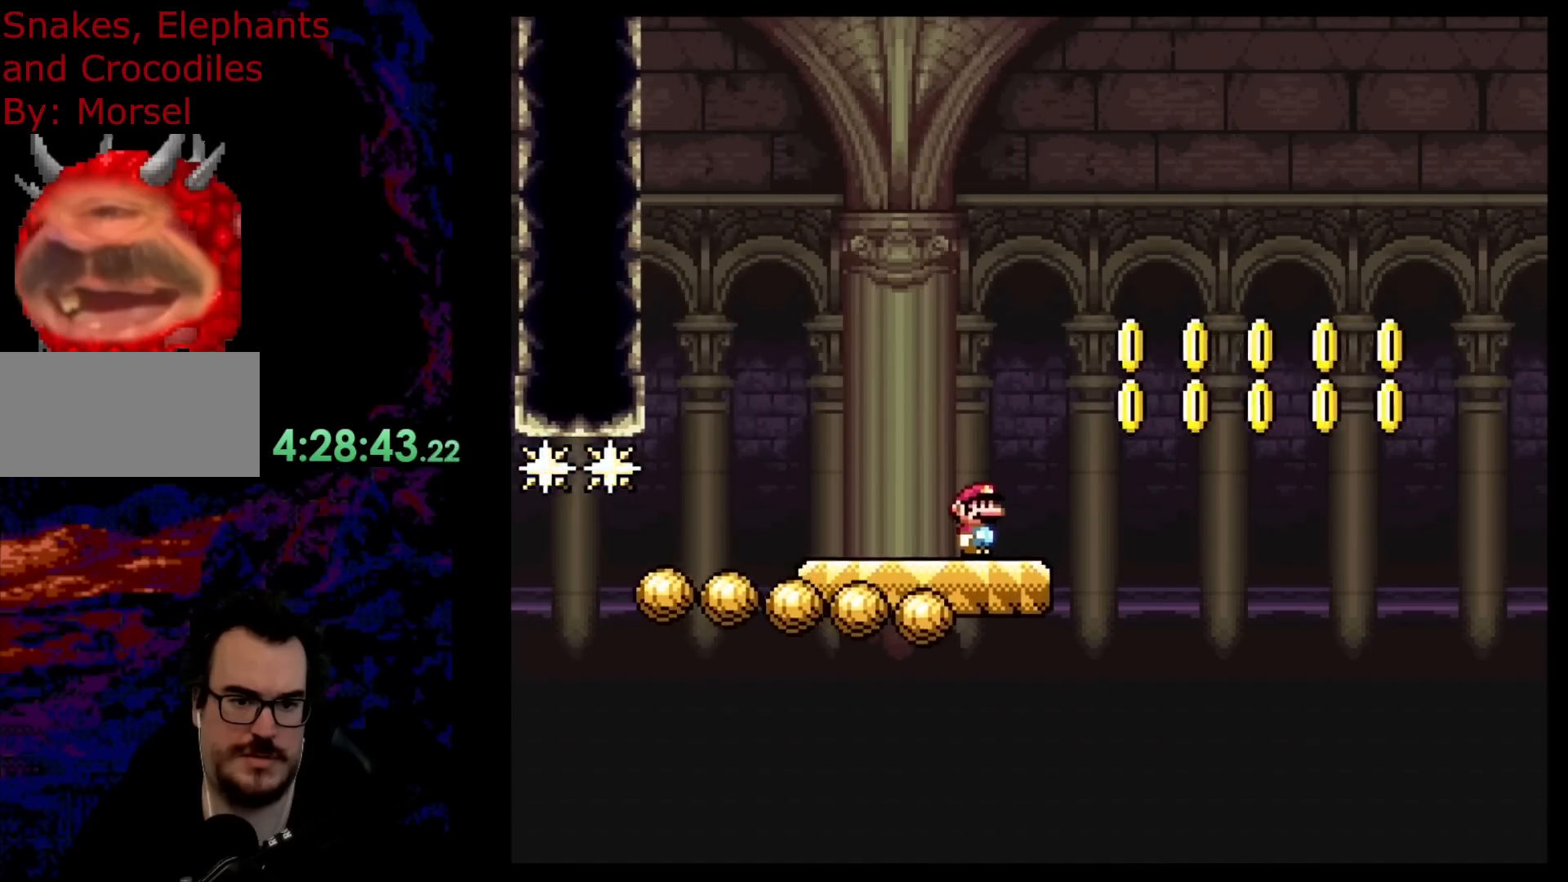
{"buttons": ["Y"], "events": []}
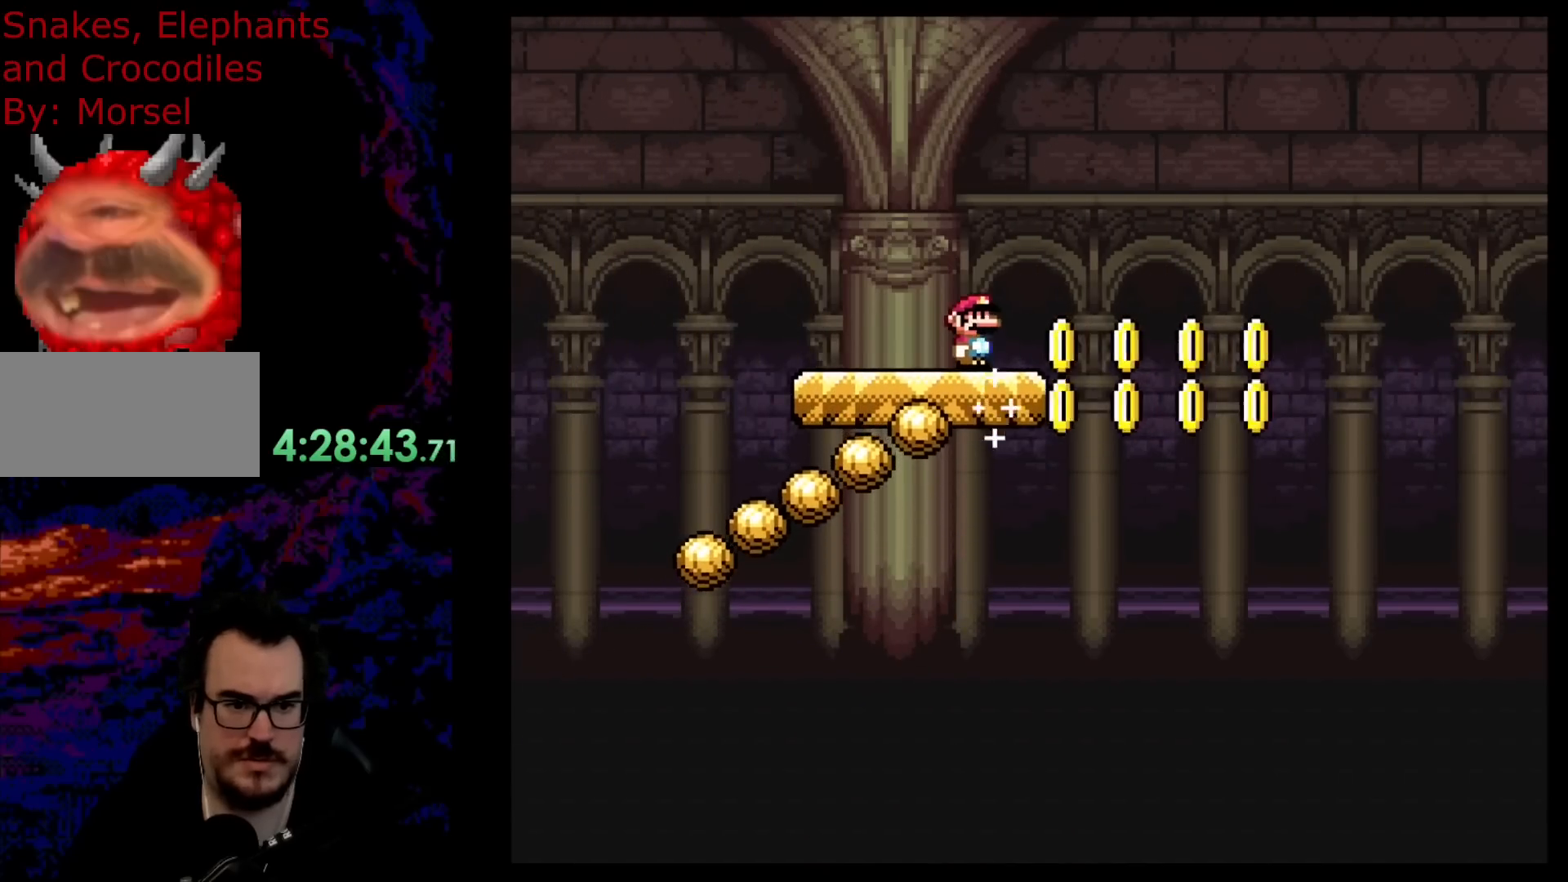
{"buttons": ["Y"], "events": []}
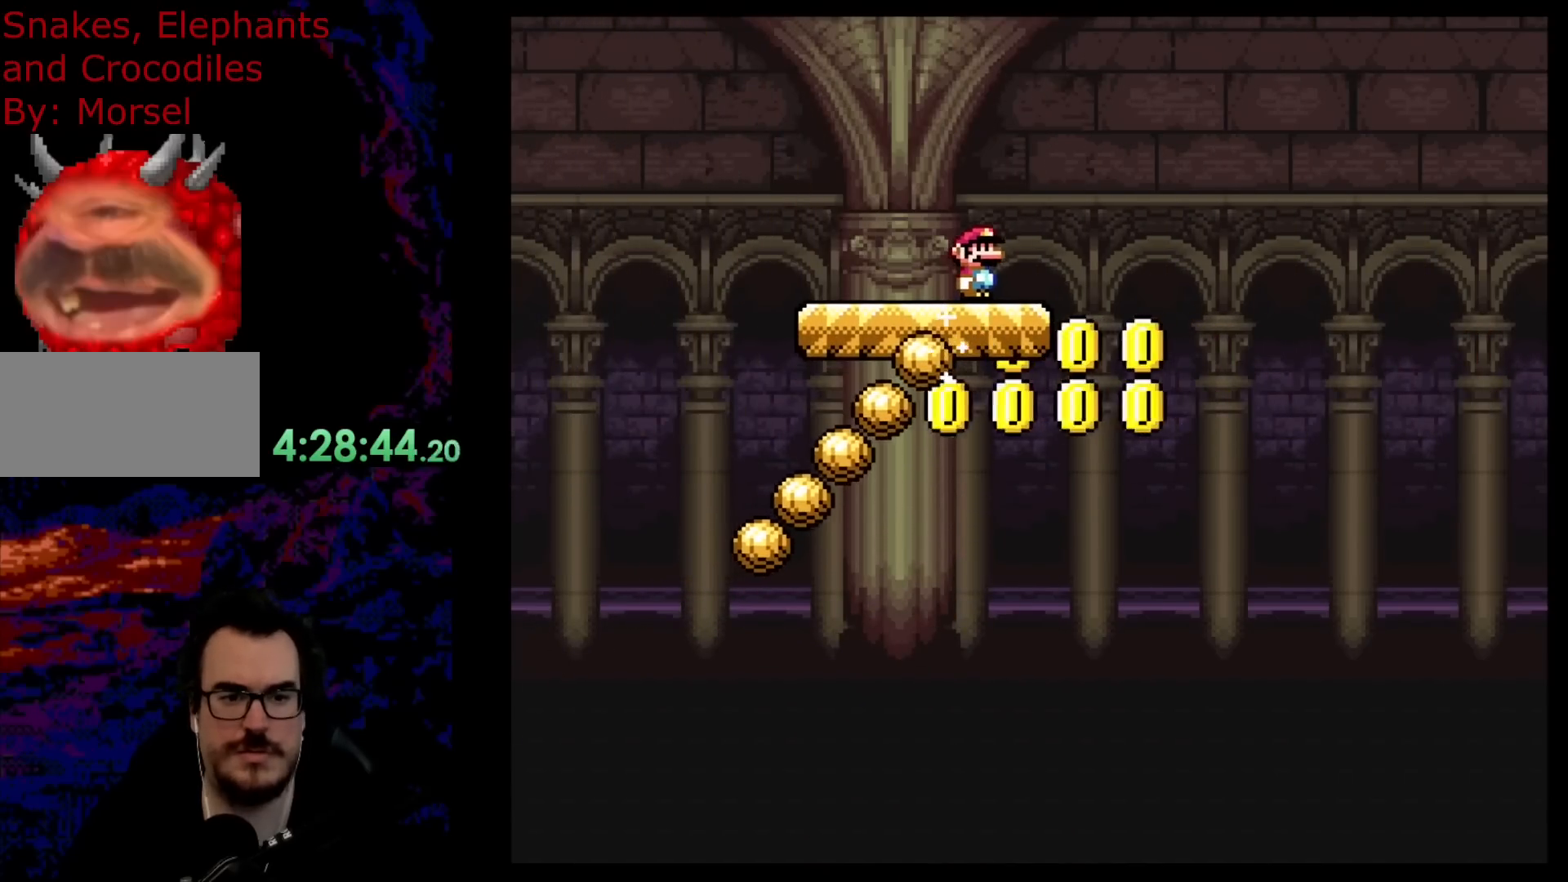
{"buttons": ["Y"], "events": []}
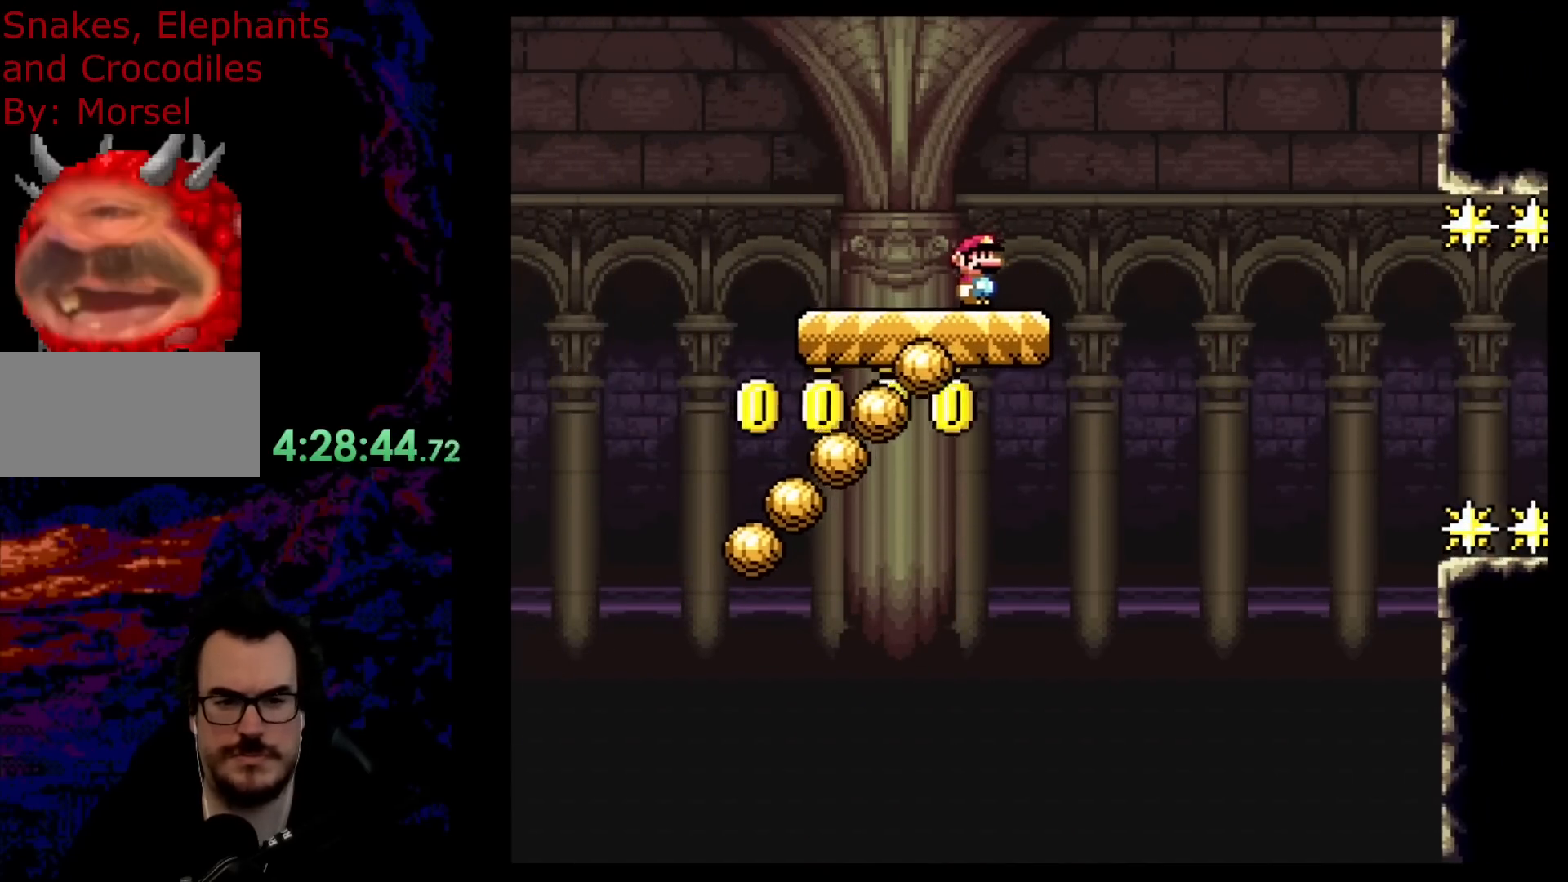
{"buttons": ["Y", "DPAD_RIGHT"], "events": [[200, "B", "down"], [267, "DPAD_RIGHT", "down"], [283, "B", "up"]]}
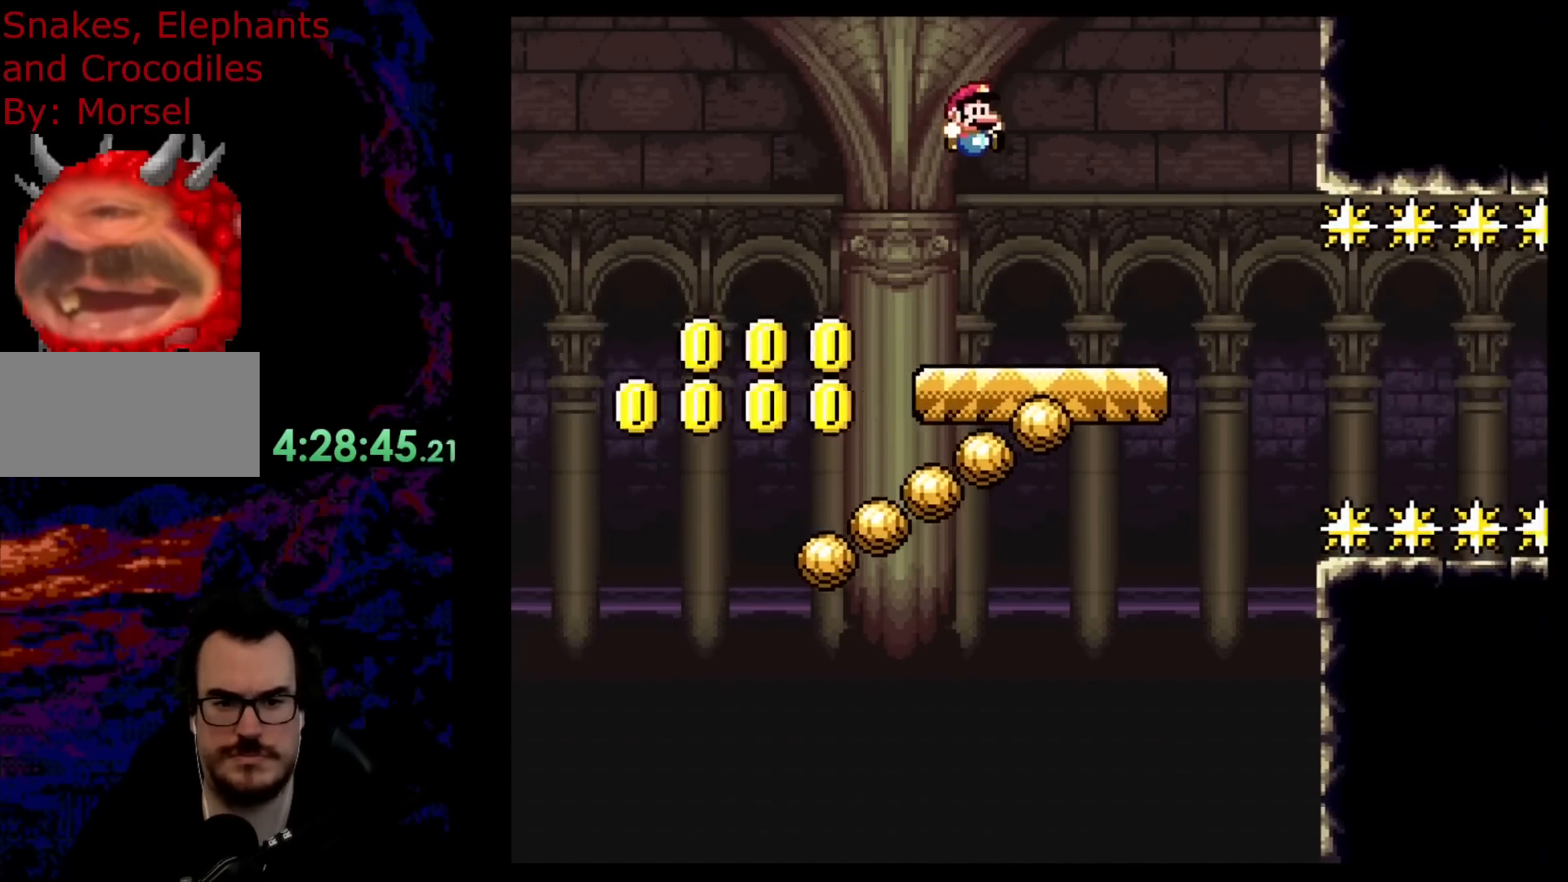
{"buttons": ["Y", "DPAD_RIGHT"], "events": [[200, "DPAD_DOWN", "down"], [200, "DPAD_LEFT", "down"], [200, "DPAD_RIGHT", "up"], [217, "DPAD_DOWN", "up"], [317, "B", "down"], [333, "DPAD_LEFT", "up"], [433, "DPAD_RIGHT", "down"], [450, "B", "up"]]}
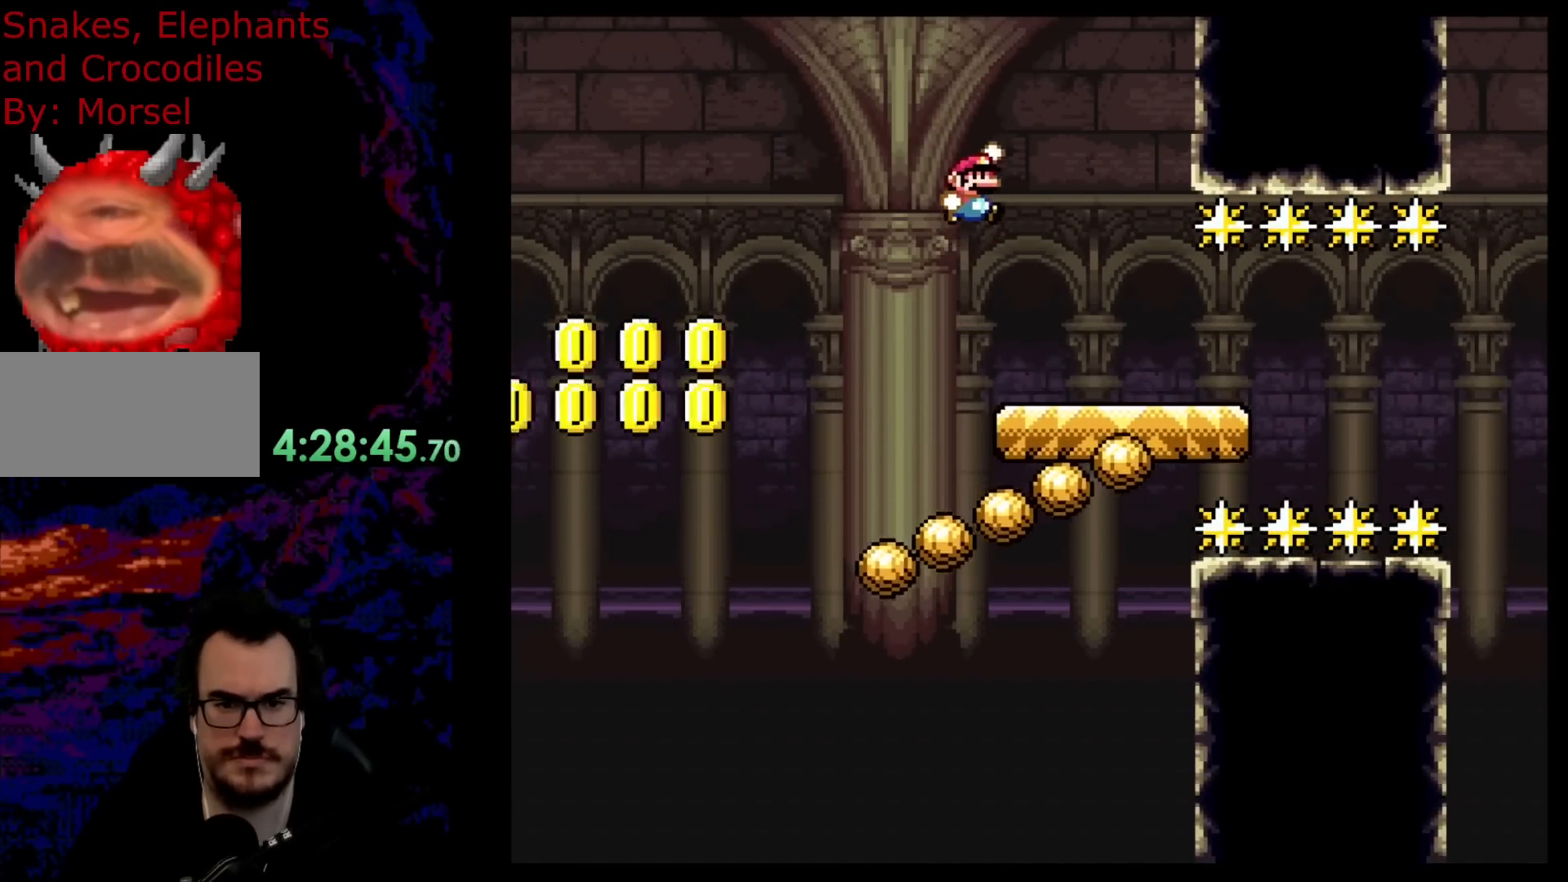
{"buttons": ["B", "Y", "DPAD_RIGHT"], "events": [[83, "B", "down"]]}
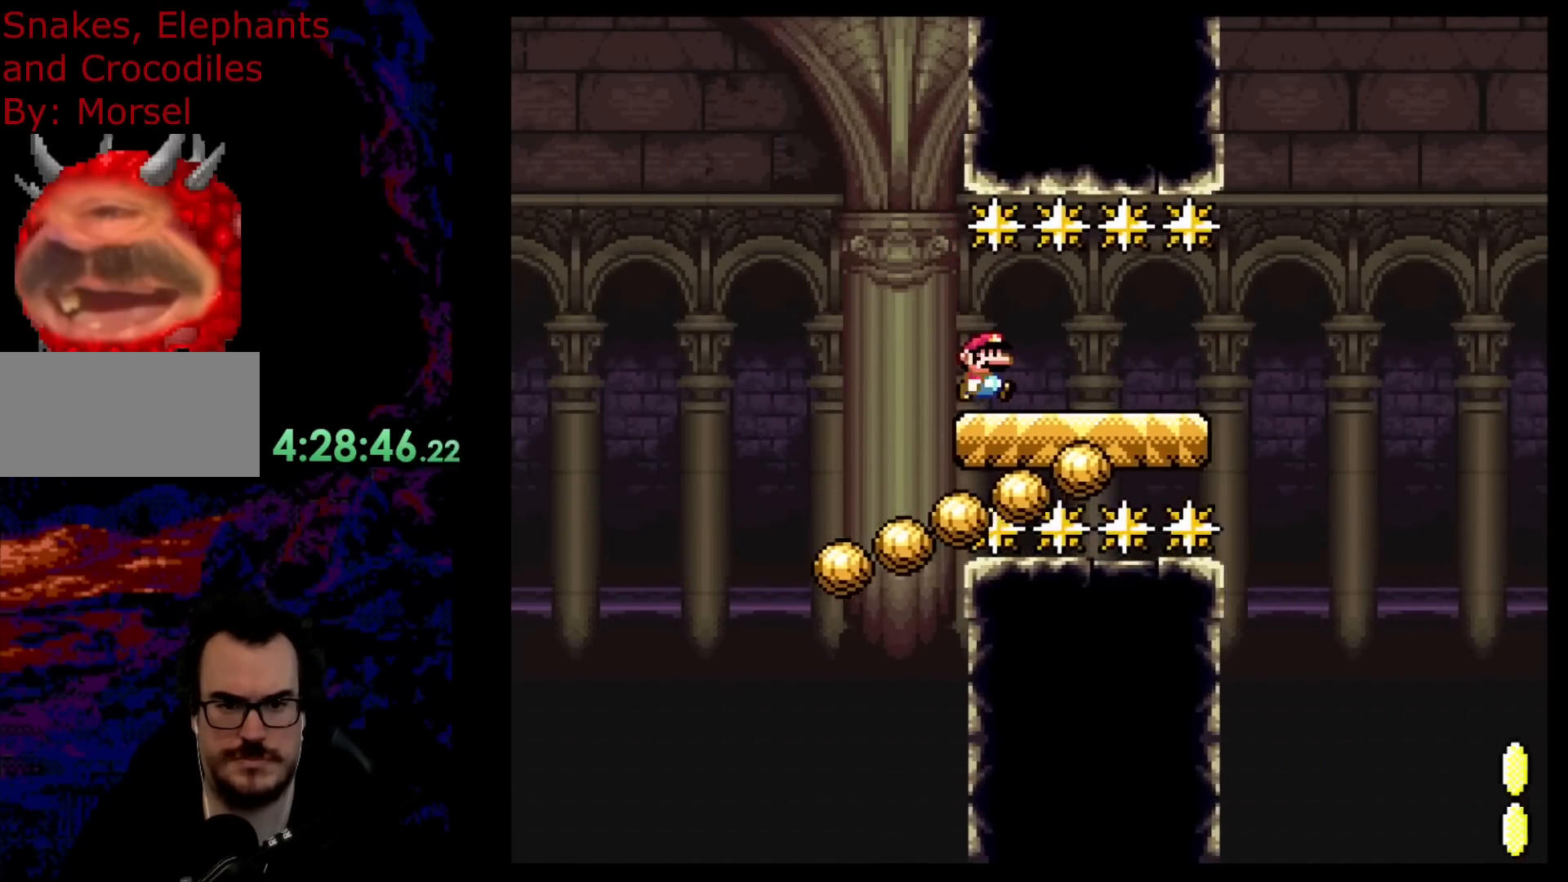
{"buttons": ["Y", "DPAD_LEFT"], "events": [[100, "B", "up"], [300, "B", "down"], [367, "B", "up"], [400, "DPAD_DOWN", "down"], [417, "DPAD_LEFT", "down"], [417, "DPAD_RIGHT", "up"], [433, "DPAD_DOWN", "up"]]}
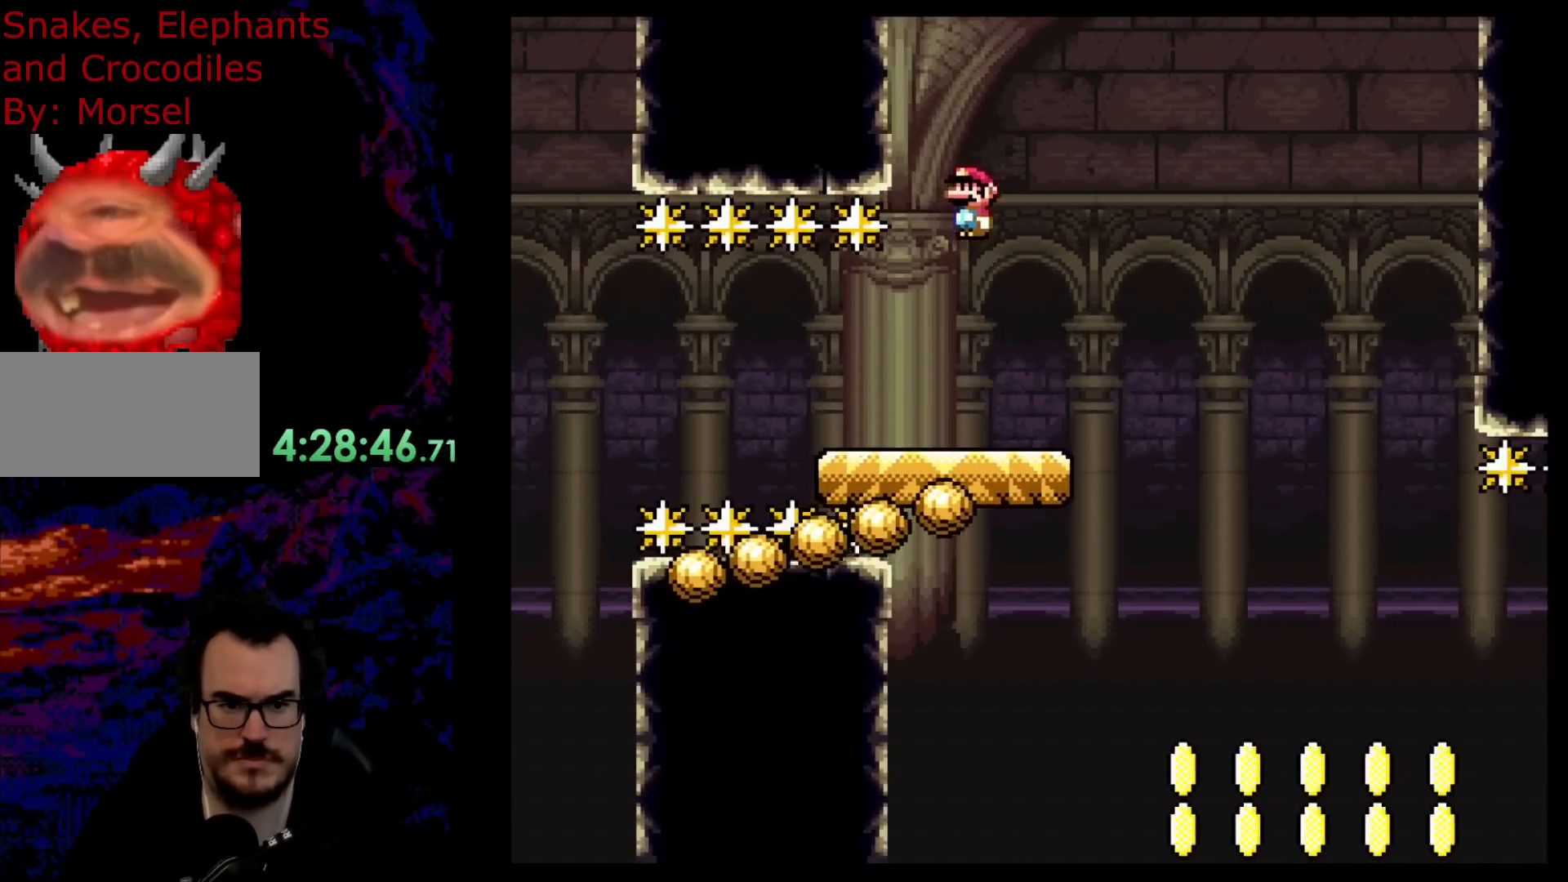
{"buttons": ["B", "Y", "DPAD_RIGHT"], "events": [[33, "DPAD_LEFT", "up"], [67, "DPAD_RIGHT", "down"], [183, "DPAD_RIGHT", "up"], [400, "DPAD_RIGHT", "down"], [433, "B", "down"]]}
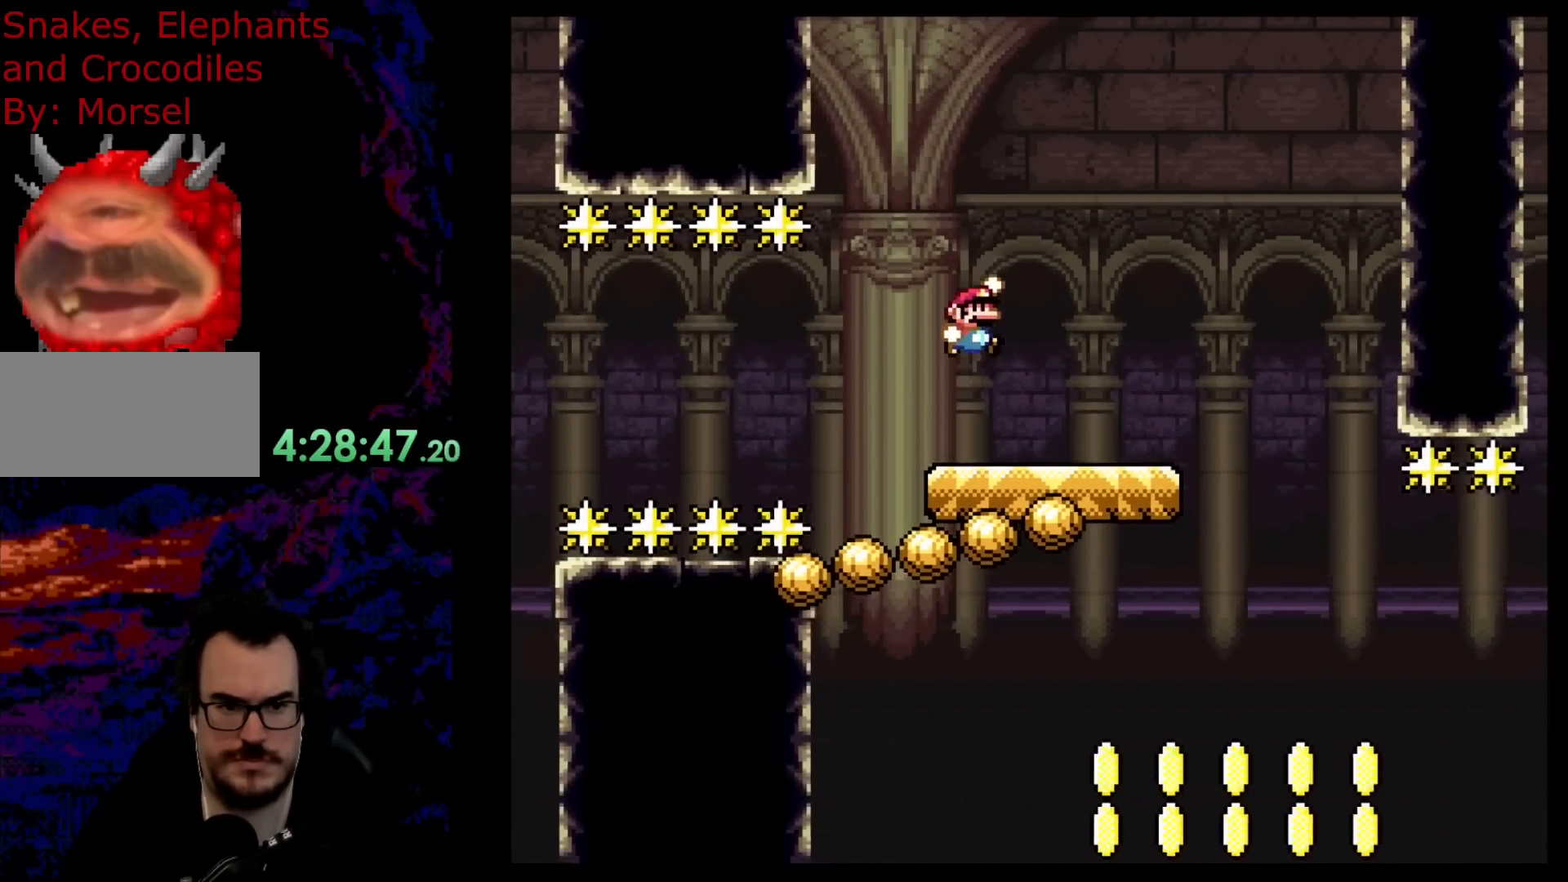
{"buttons": ["Y", "DPAD_LEFT"], "events": [[67, "B", "up"], [117, "Y", "up"], [150, "Y", "down"], [300, "DPAD_DOWN", "down"], [317, "DPAD_DOWN", "up"], [317, "DPAD_LEFT", "down"], [317, "DPAD_RIGHT", "up"]]}
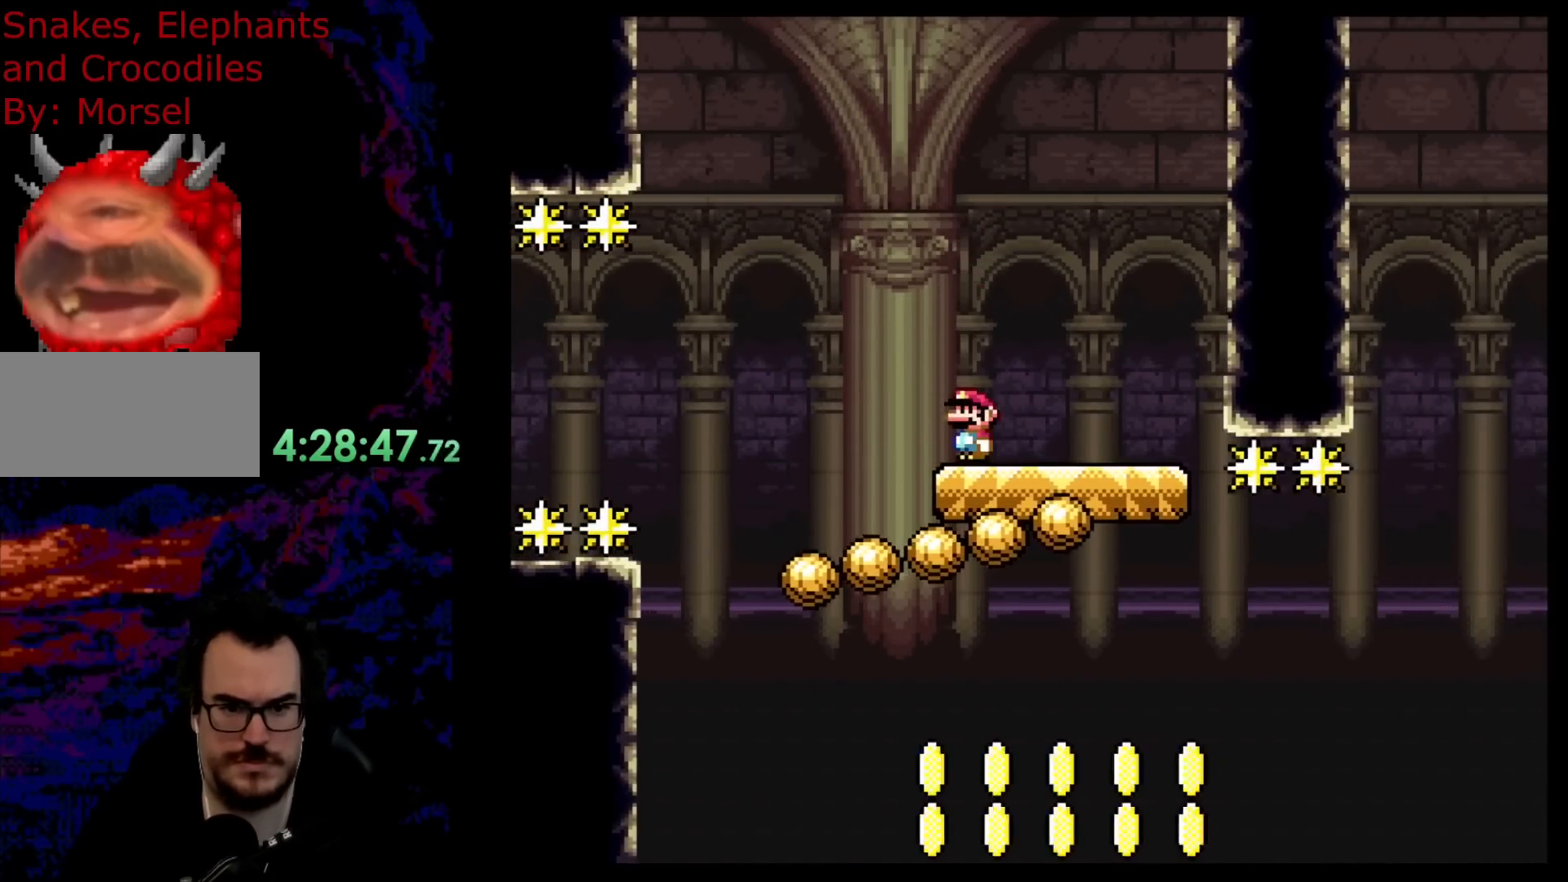
{"buttons": ["Y"], "events": [[17, "DPAD_LEFT", "up"], [367, "DPAD_LEFT", "down"], [467, "DPAD_LEFT", "up"]]}
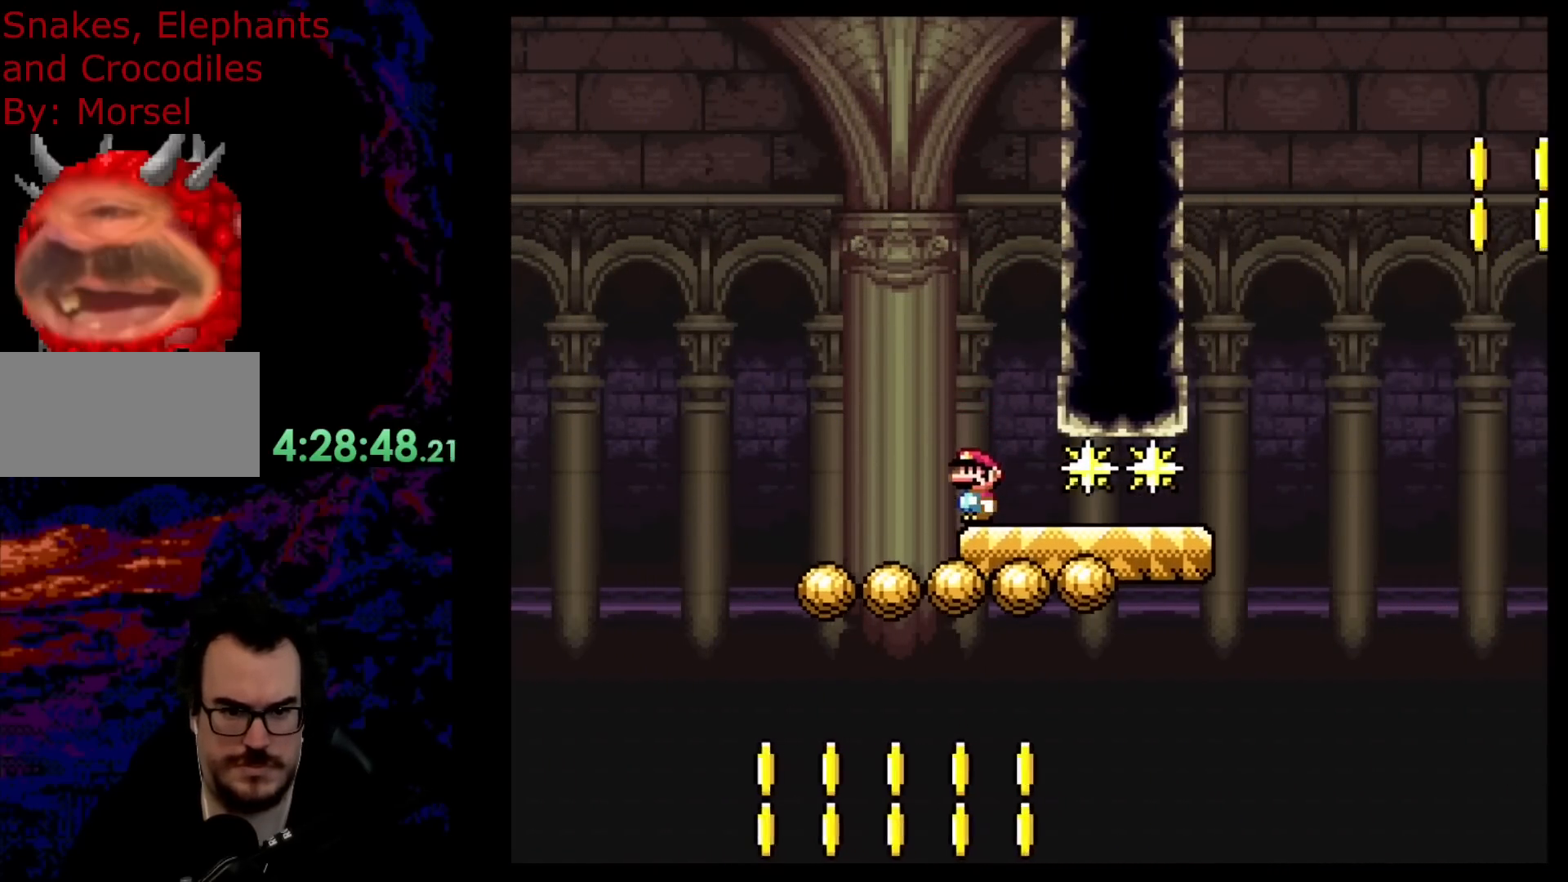
{"buttons": ["Y", "DPAD_RIGHT"], "events": [[167, "DPAD_RIGHT", "down"], [283, "DPAD_RIGHT", "up"], [467, "DPAD_RIGHT", "down"]]}
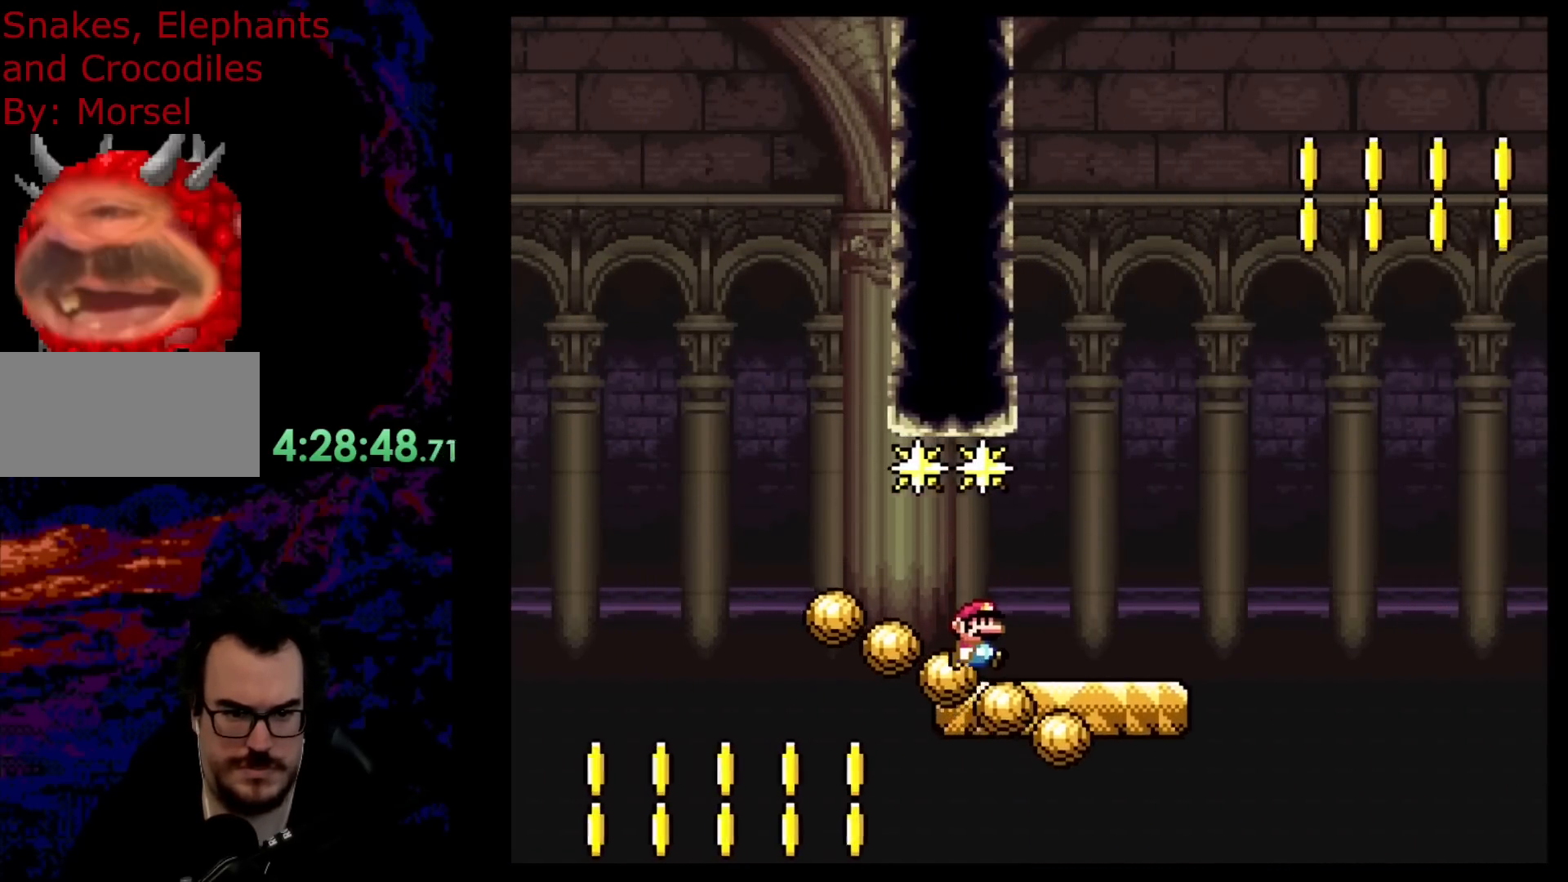
{"buttons": ["Y"], "events": [[100, "DPAD_RIGHT", "up"], [267, "DPAD_RIGHT", "down"], [383, "DPAD_RIGHT", "up"]]}
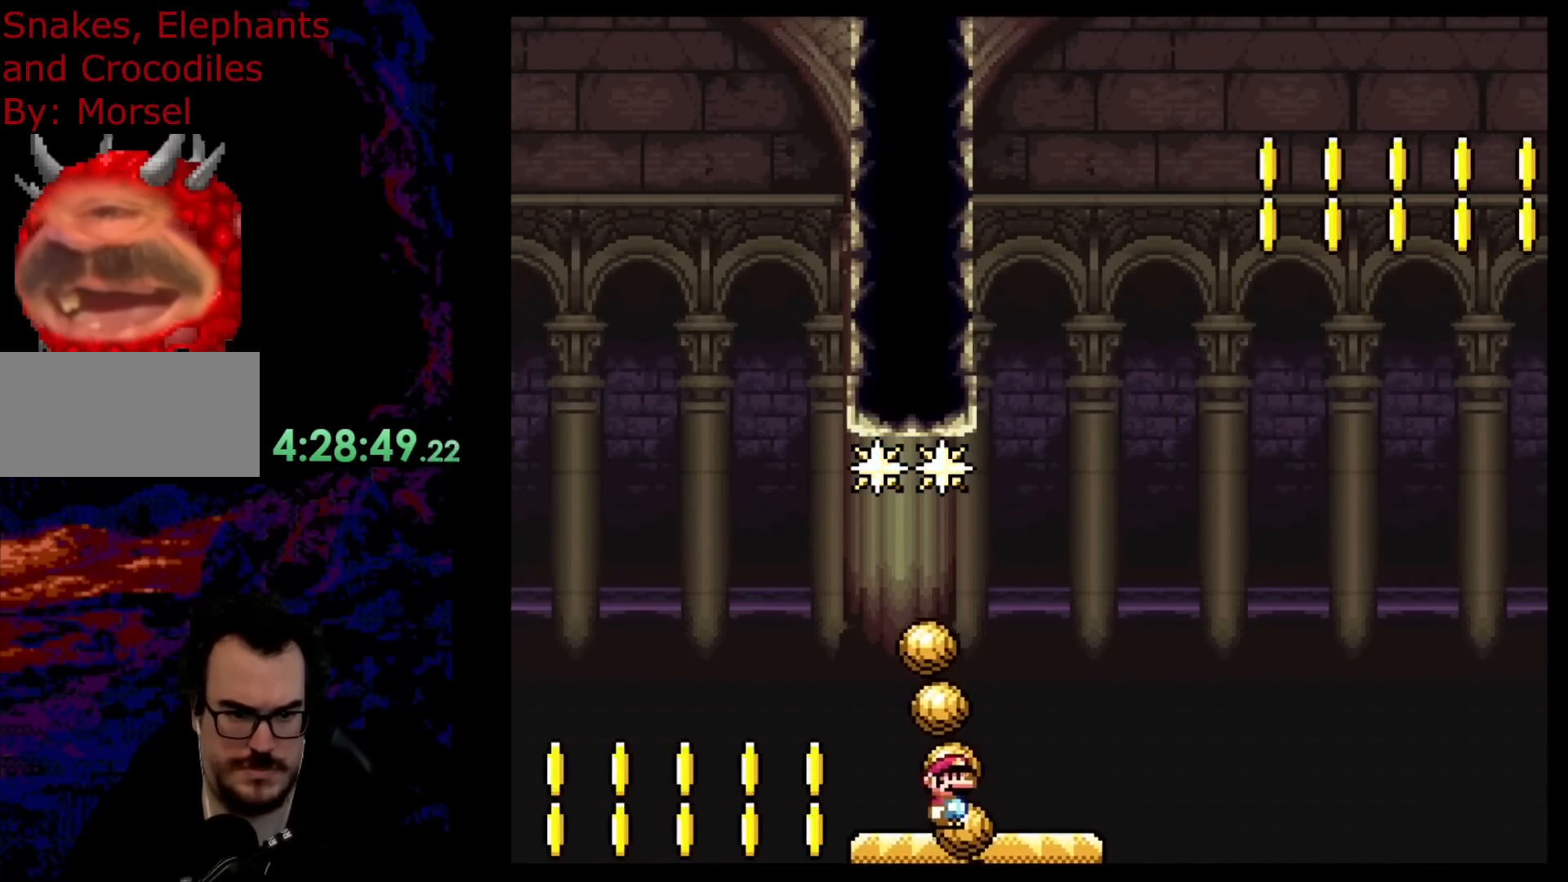
{"buttons": ["Y"], "events": [[50, "DPAD_RIGHT", "down"], [183, "DPAD_RIGHT", "up"], [300, "DPAD_RIGHT", "down"], [433, "DPAD_RIGHT", "up"]]}
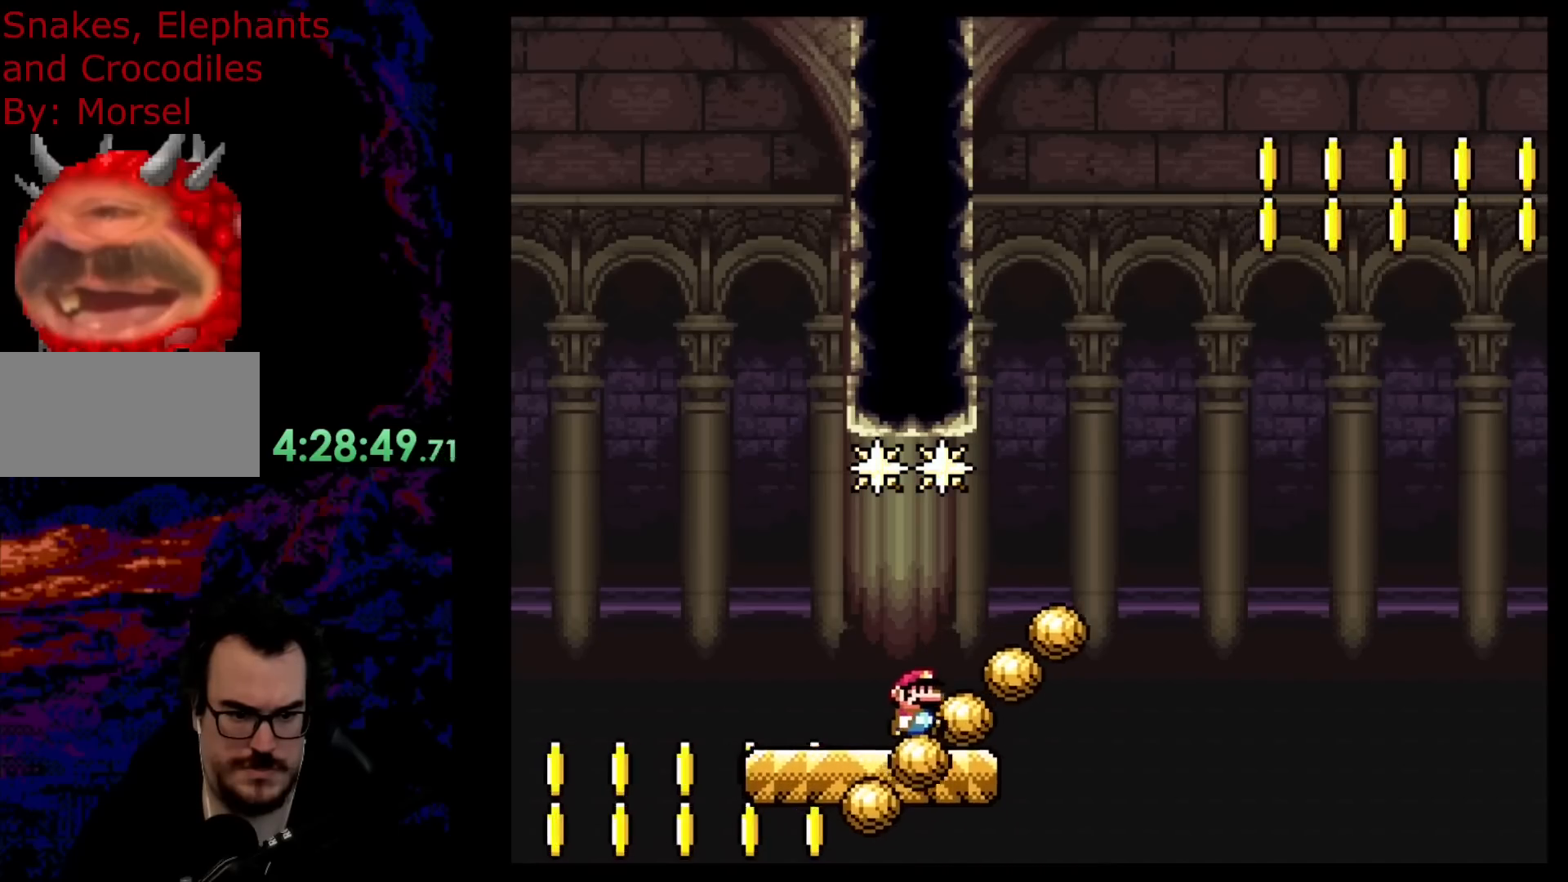
{"buttons": ["Y"], "events": [[183, "DPAD_RIGHT", "down"], [350, "DPAD_LEFT", "down"], [350, "DPAD_RIGHT", "up"], [483, "DPAD_LEFT", "up"]]}
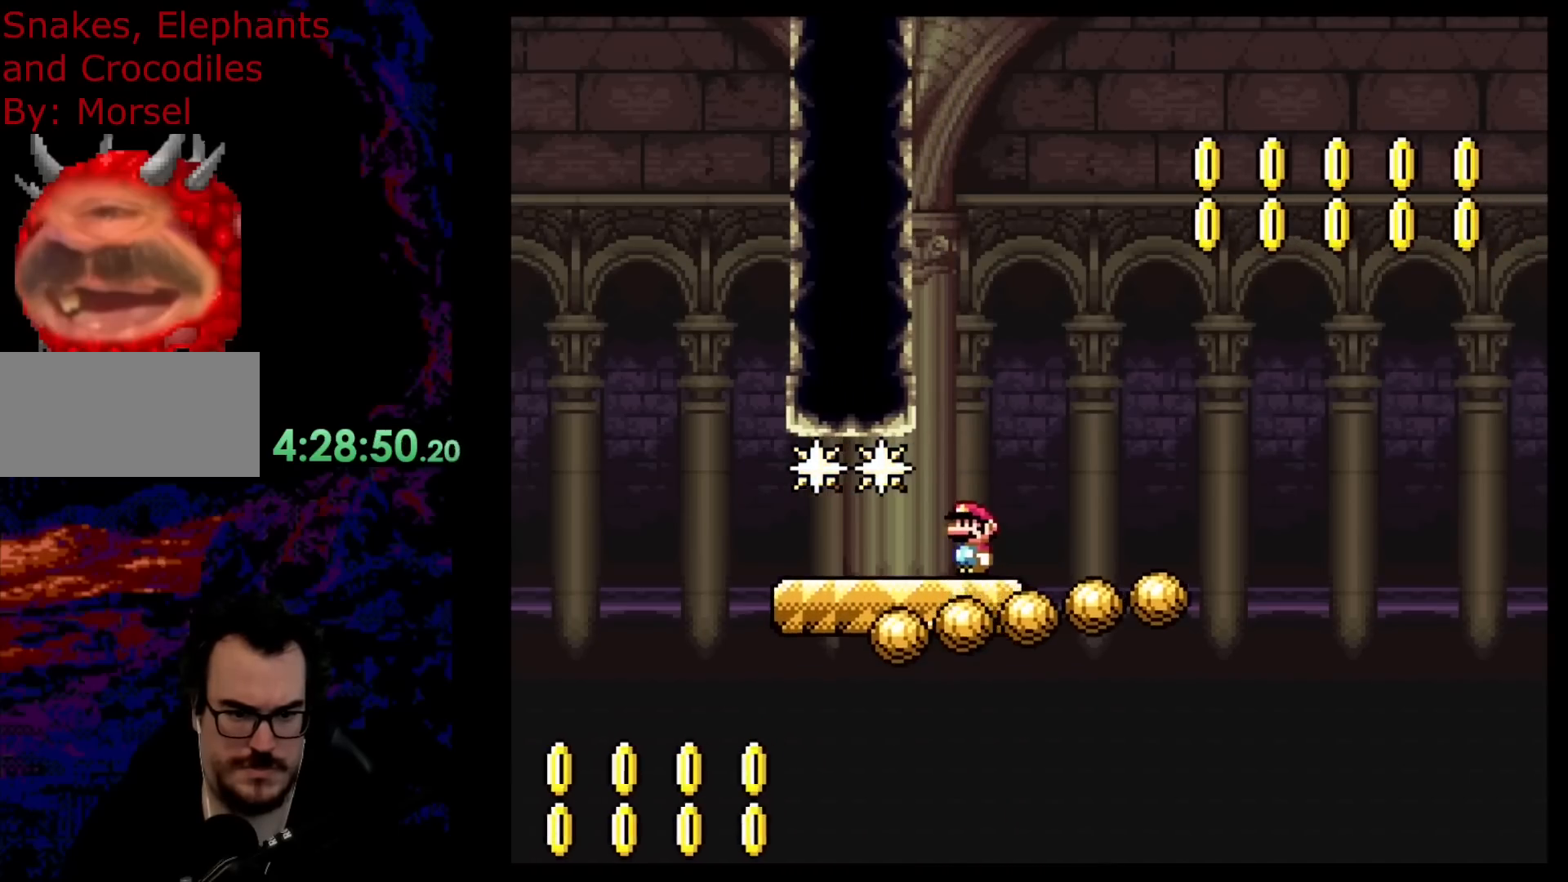
{"buttons": ["B", "Y", "DPAD_RIGHT"], "events": [[283, "DPAD_RIGHT", "down"], [483, "B", "down"]]}
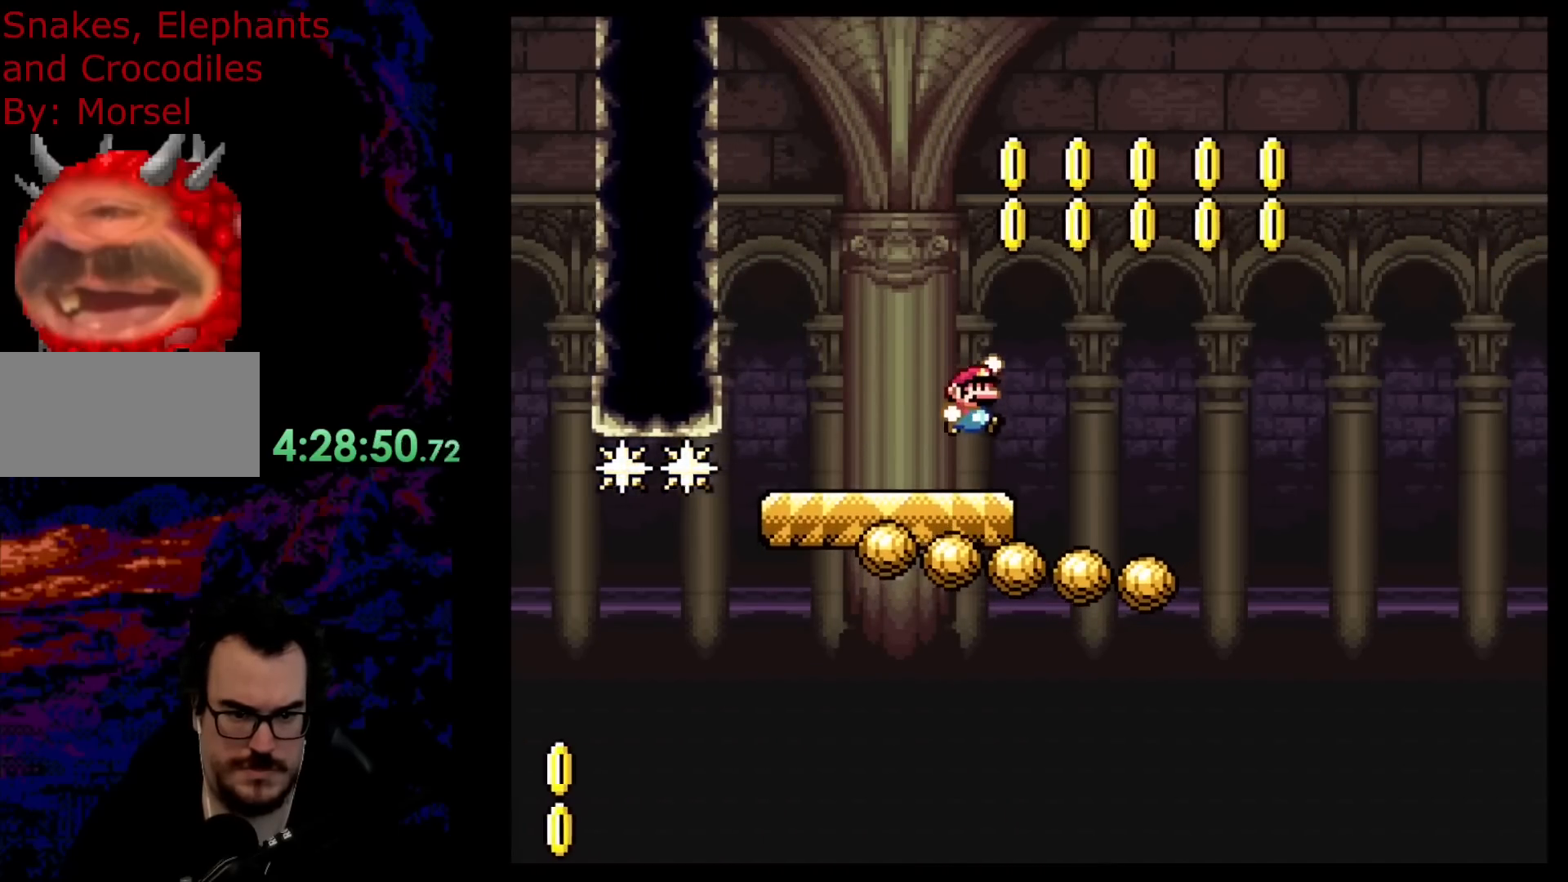
{"buttons": ["Y", "DPAD_RIGHT"], "events": [[250, "DPAD_DOWN", "down"], [250, "DPAD_LEFT", "down"], [250, "DPAD_RIGHT", "up"], [267, "DPAD_DOWN", "up"], [367, "B", "up"], [400, "DPAD_LEFT", "up"], [467, "DPAD_RIGHT", "down"]]}